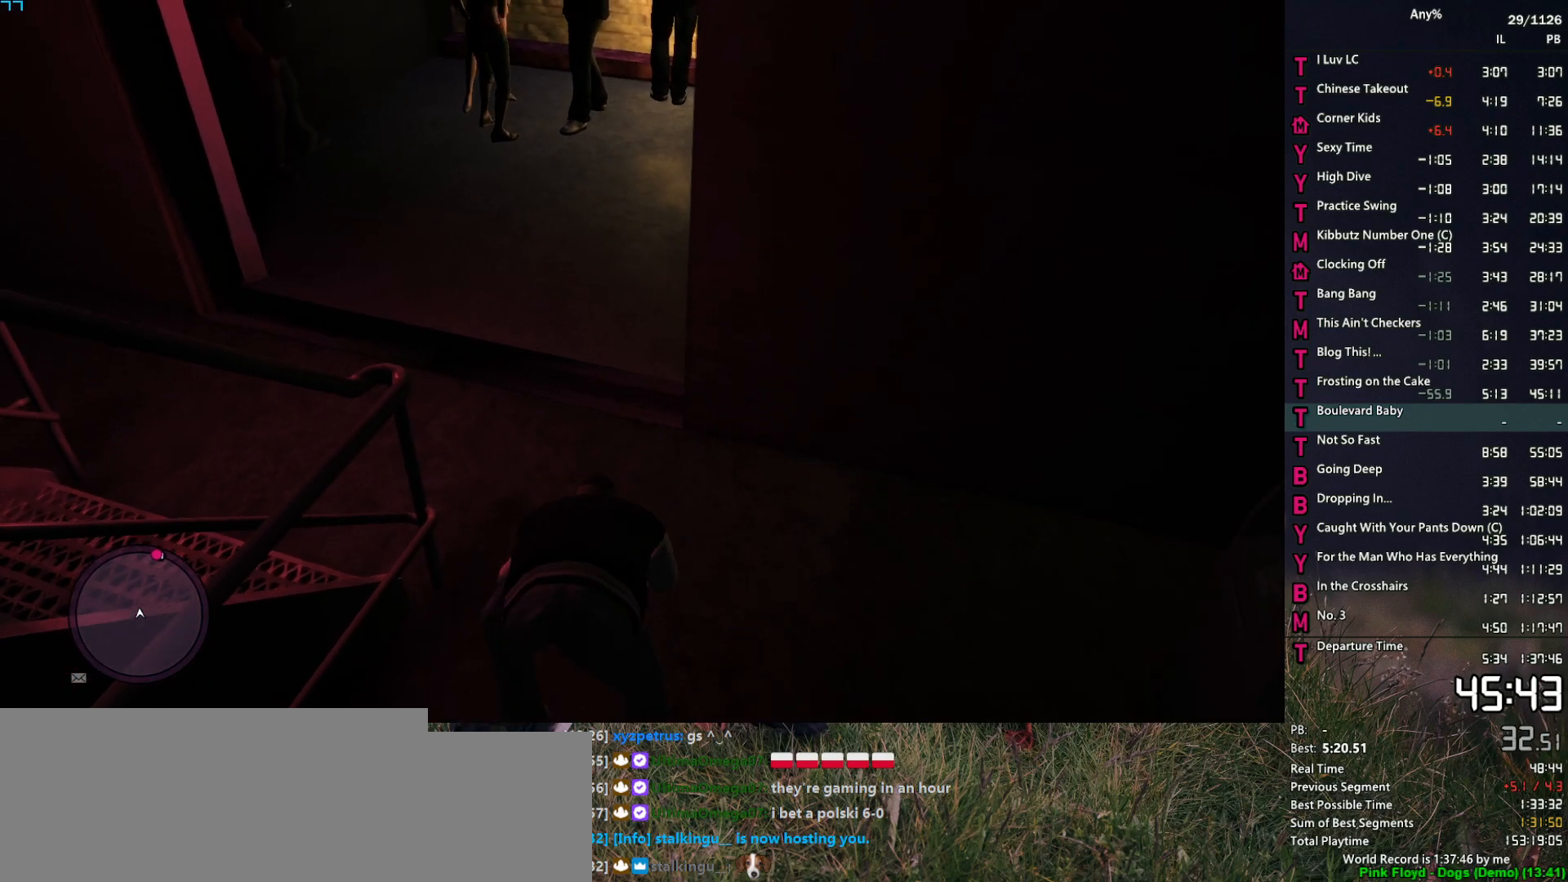
Gameplay with keyboard and mouse; each line is a JSON object with the keys and mouse buttons held at the frame after it. "events" lists presses ("down") and releases ("up") of "1", "2", "3", "4", "5", "6", "a", "alt", "caps_lock", "ctrl", "d", "down", "e", "escape", "f", "f2", "q", "r", "return", "s", "shift", "space", "t", "tab", "up", "v", "w", "mouse_left", "mouse_middle", "mouse_right", "mouse_mb4", "mouse_mb5", "mouse_wheel_up" and "mouse_wheel_down" between this image and that frame as [ms after this image, input, new state], when the widget could be followed in between. "mouse_left", "mouse_middle", "mouse_right", "mouse_mb4", "mouse_mb5", "mouse_wheel_up", "mouse_wheel_down" = the "left", "middle", "right", "mb4", "mb5", "wheel_up", "wheel_down" buttons of the "mouse" list. No other keys are recorded. Not read: mouse_move.
{"keys": ["space", "w"], "mouse": [], "events": [[84, "mouse_left", "down"], [84, "space", "down"], [167, "mouse_left", "up"], [167, "space", "up"], [267, "mouse_left", "down"], [267, "space", "down"], [367, "mouse_left", "up"], [367, "space", "up"], [400, "mouse_left", "down"], [450, "space", "down"], [500, "mouse_left", "up"]]}
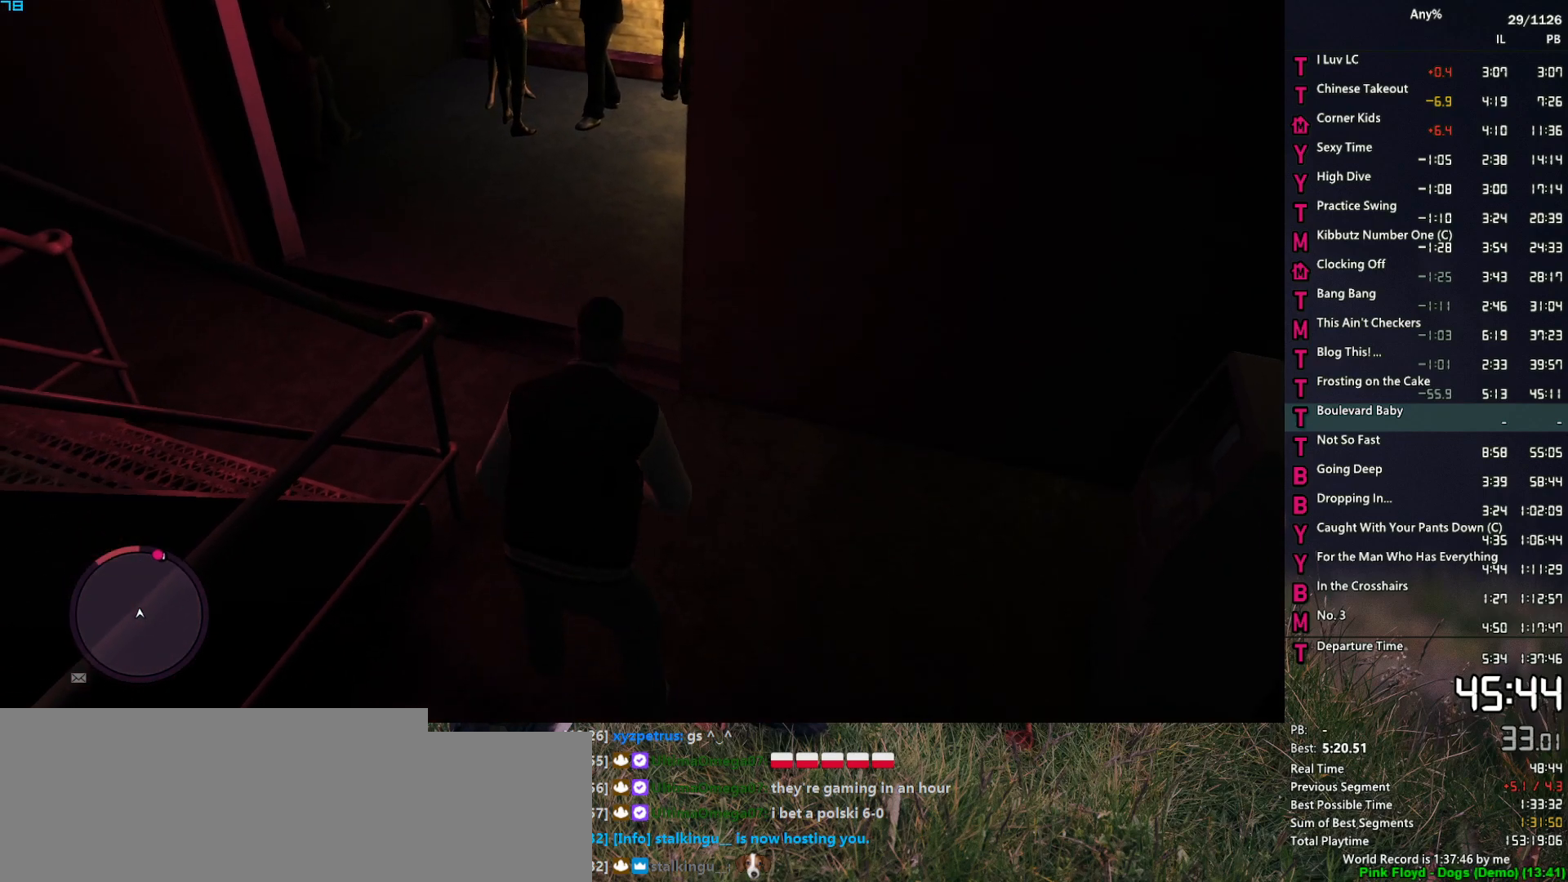
{"keys": ["w"], "mouse": [], "events": [[50, "space", "up"], [100, "mouse_left", "down"], [150, "mouse_left", "up"], [150, "space", "down"], [184, "space", "up"], [334, "space", "down"], [384, "space", "up"]]}
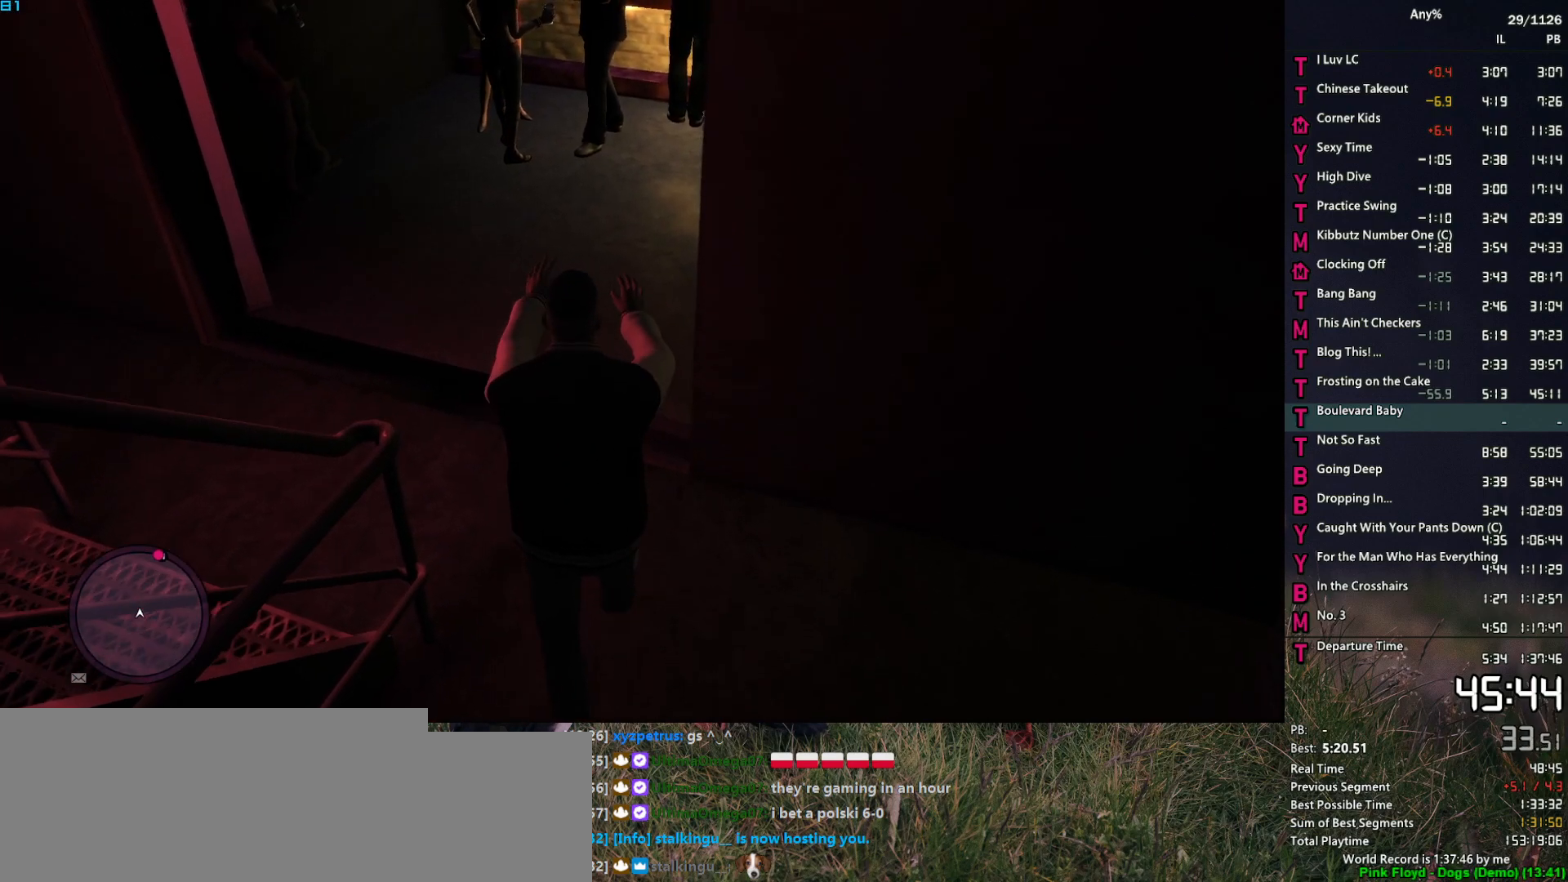
{"keys": ["w"], "mouse": [], "events": [[17, "space", "down"], [67, "space", "up"], [200, "space", "down"], [250, "space", "up"], [400, "space", "down"], [434, "space", "up"]]}
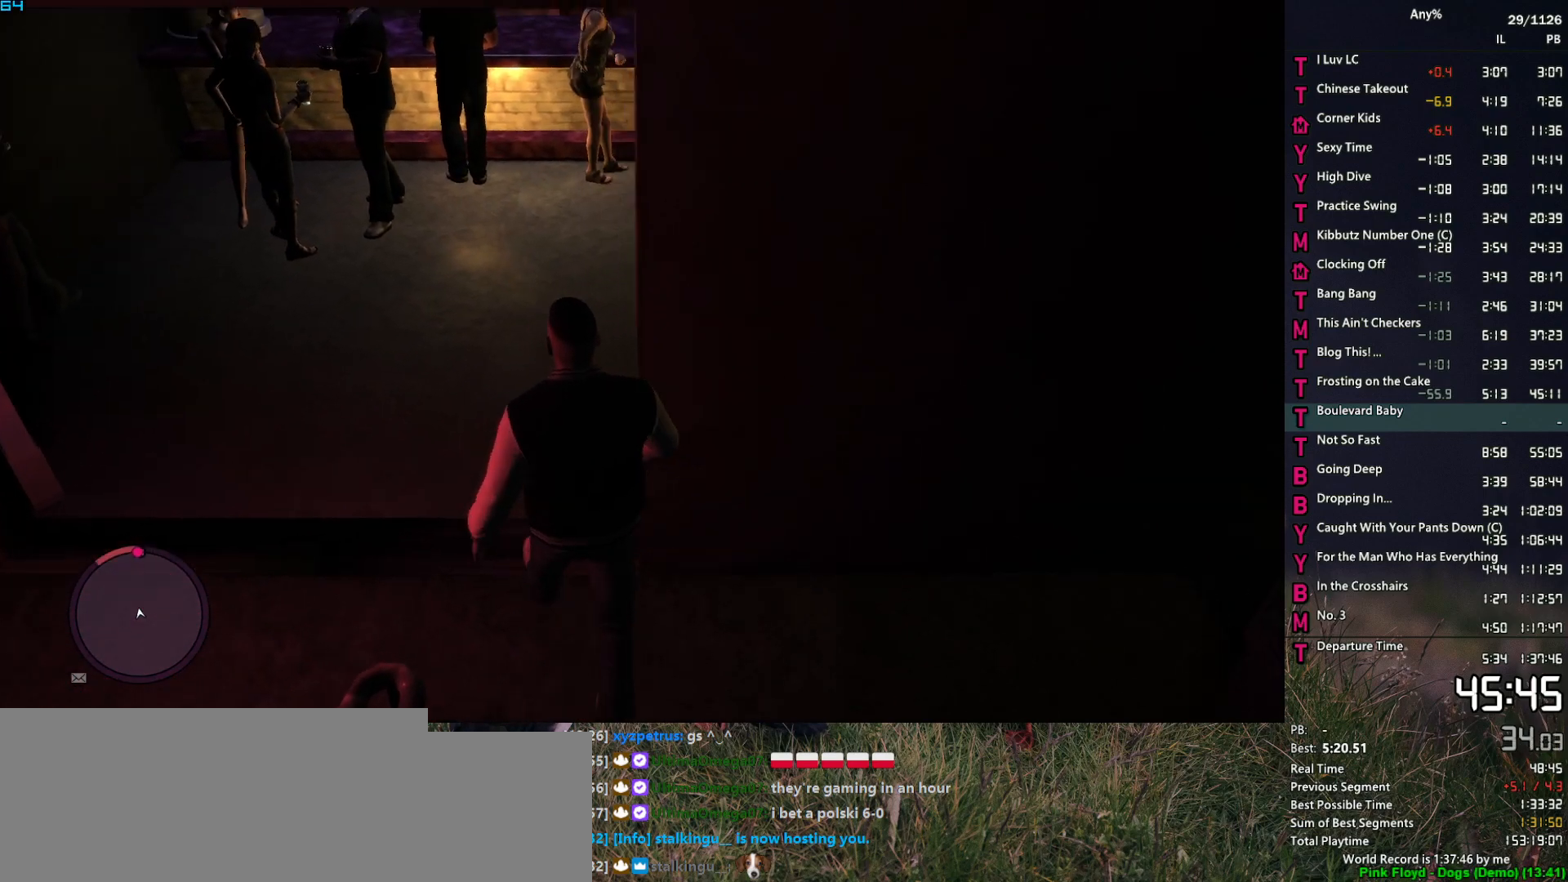
{"keys": ["w"], "mouse": [], "events": [[34, "space", "down"], [134, "space", "up"], [167, "a", "down"], [217, "space", "down"], [267, "a", "up"], [317, "space", "up"], [400, "space", "down"], [500, "space", "up"]]}
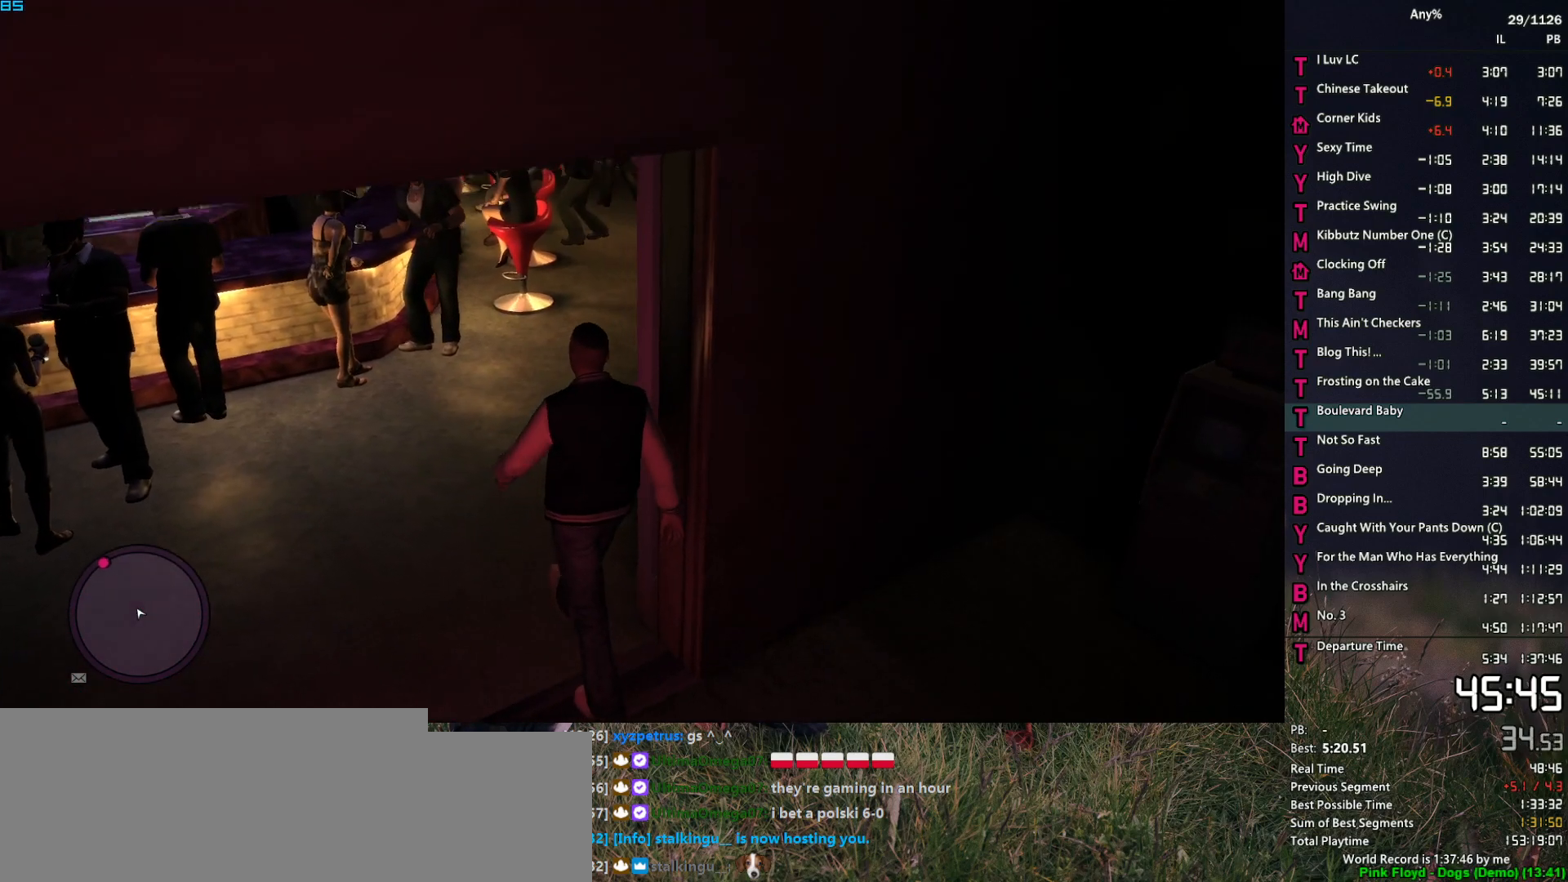
{"keys": ["w"], "mouse": [], "events": [[100, "d", "down"], [100, "space", "down"], [150, "space", "up"], [234, "d", "up"], [284, "shift", "down"], [384, "d", "down"], [384, "shift", "up"], [467, "d", "up"]]}
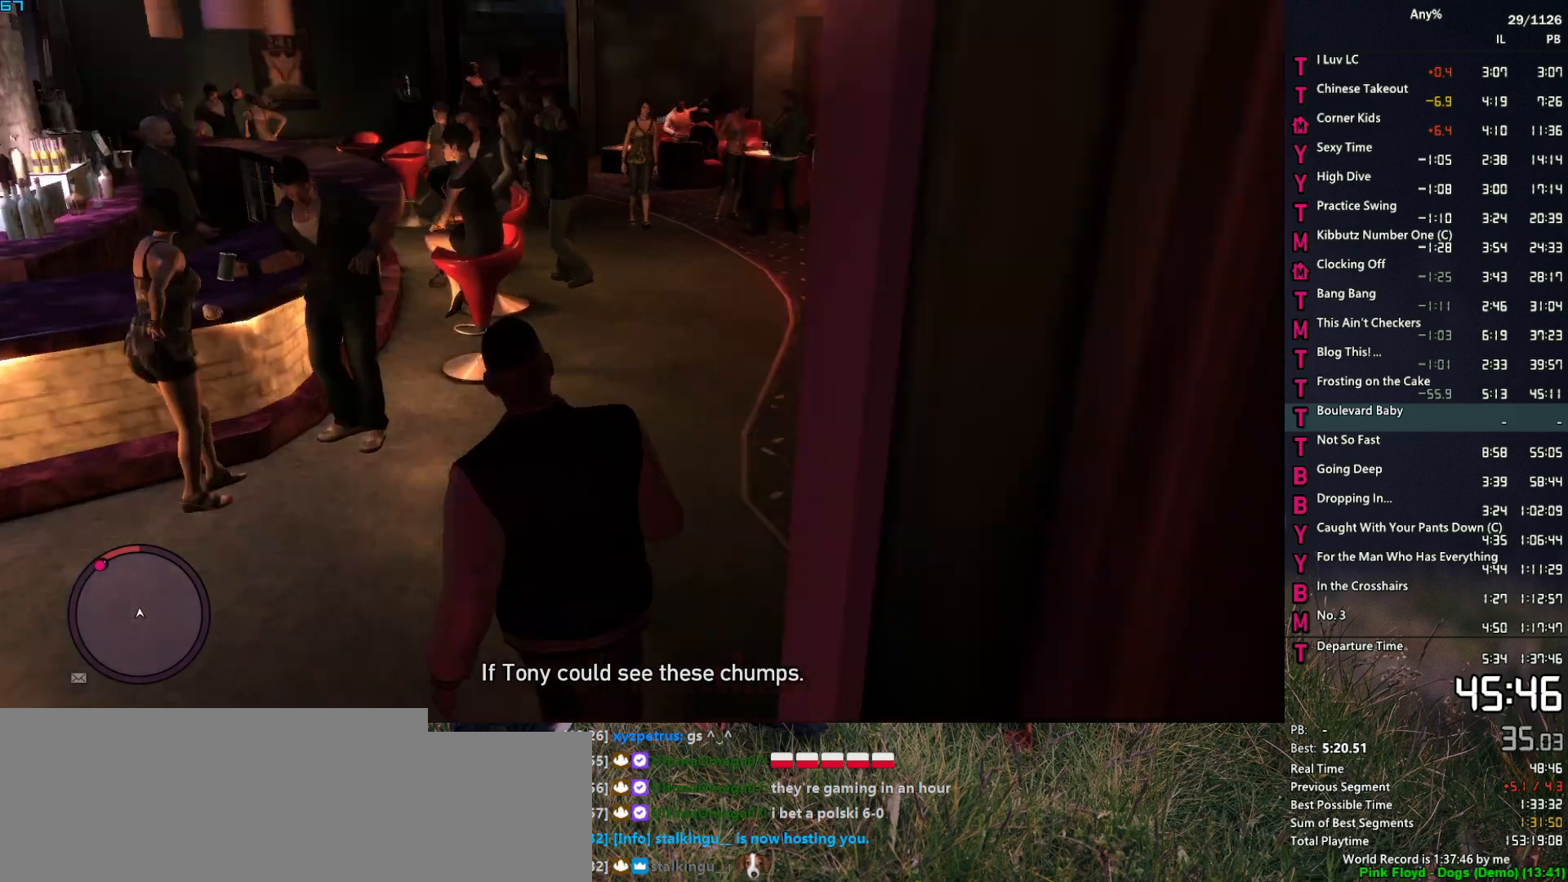
{"keys": ["d", "w"], "mouse": [], "events": [[67, "d", "down"], [167, "d", "up"], [167, "shift", "down"], [200, "shift", "up"], [250, "d", "down"], [300, "shift", "down"], [350, "d", "up"], [350, "shift", "up"], [400, "d", "down"], [434, "shift", "down"], [484, "shift", "up"]]}
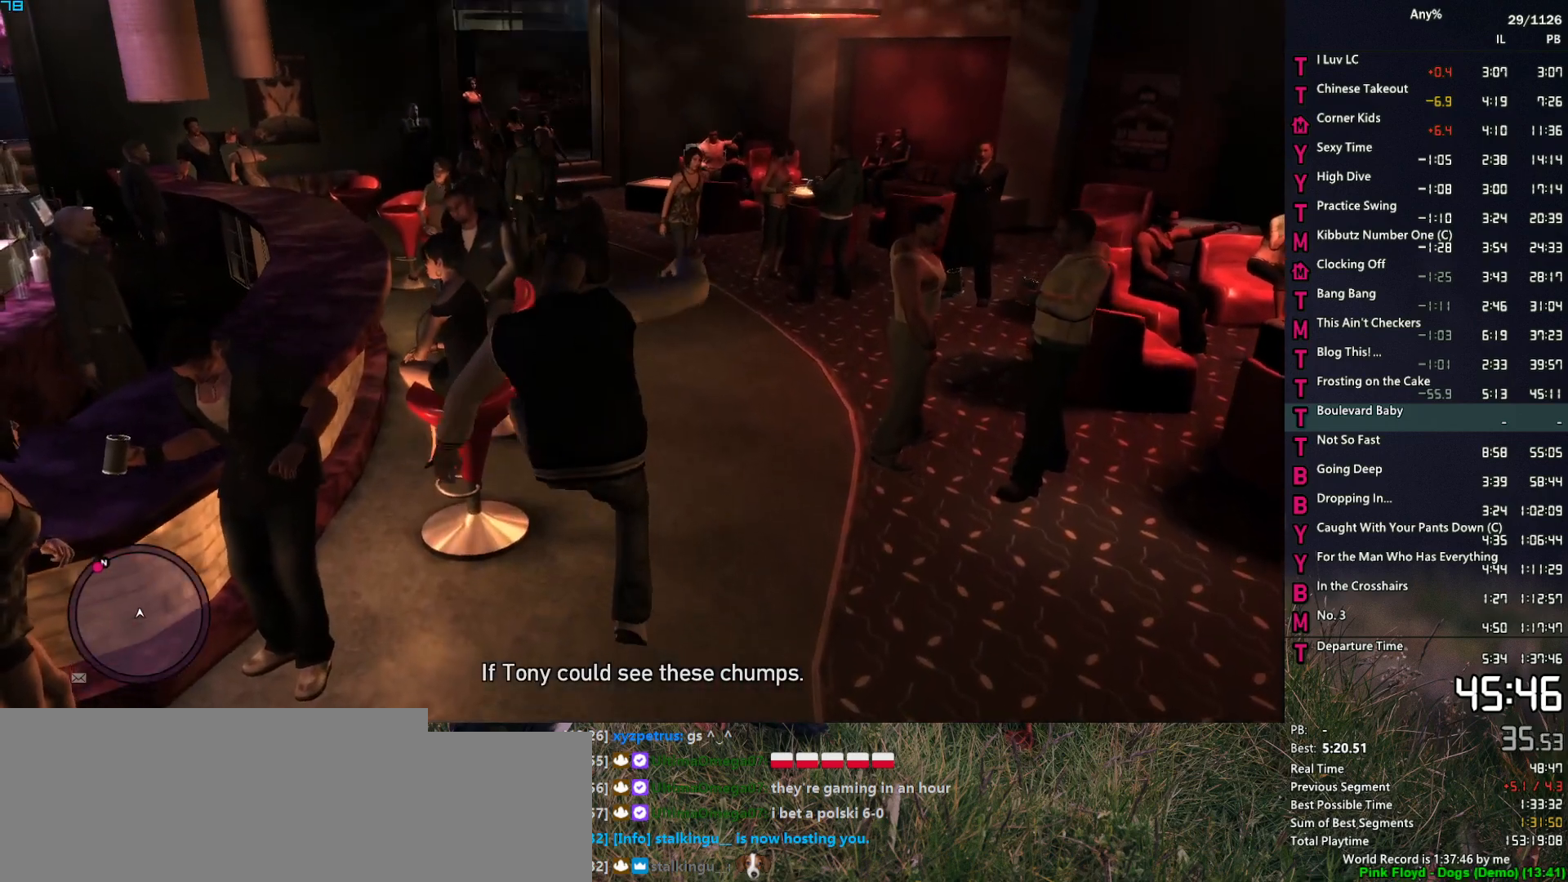
{"keys": ["w"], "mouse": [], "events": [[134, "shift", "down"], [167, "shift", "up"], [217, "d", "up"], [367, "shift", "down"], [417, "shift", "up"]]}
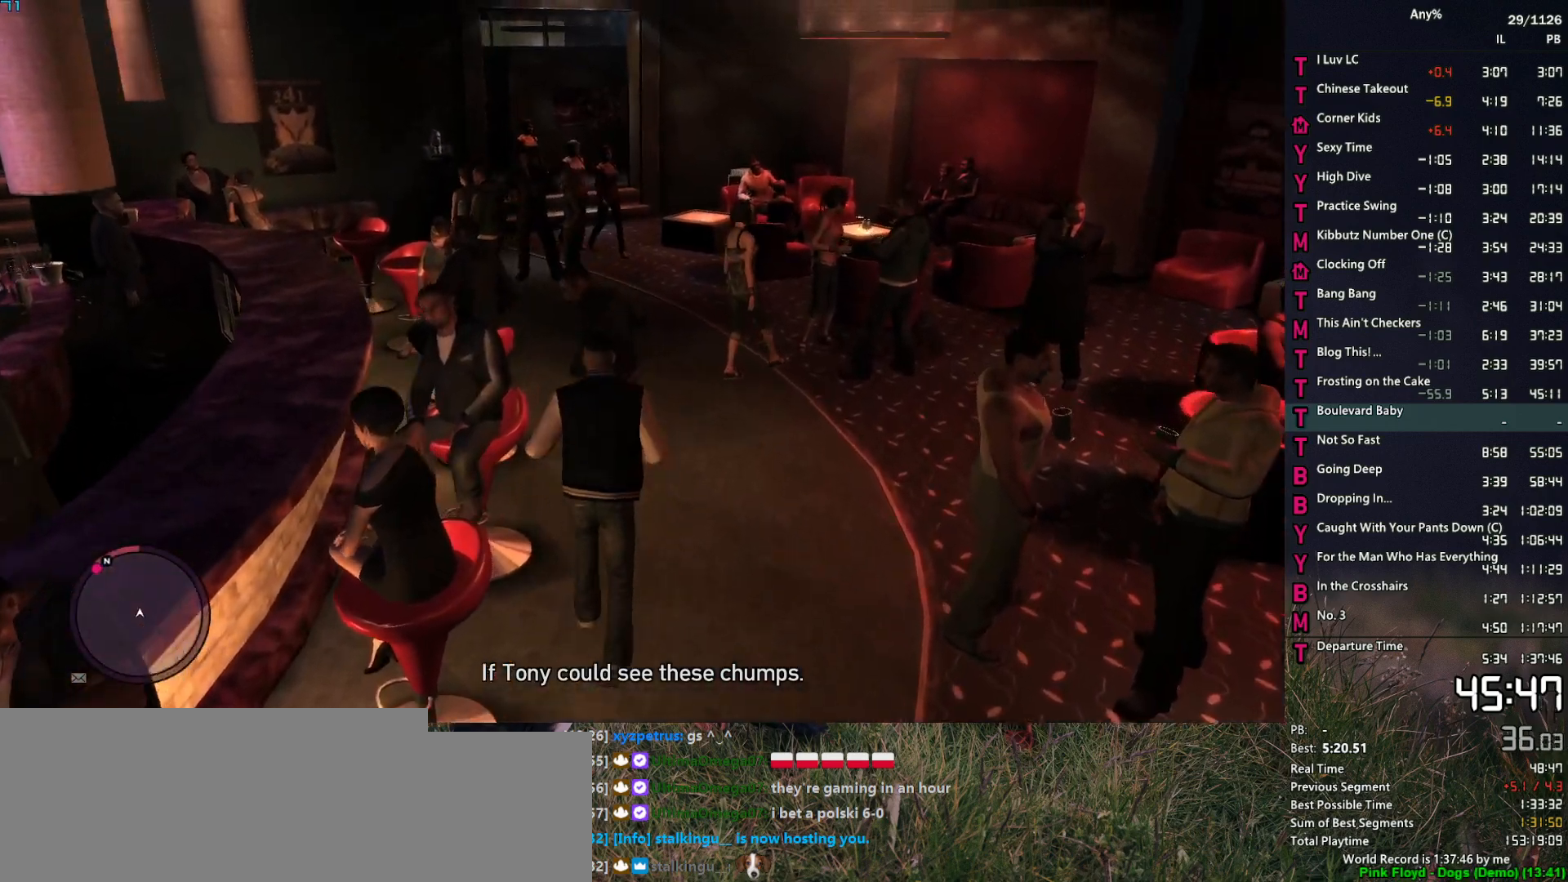
{"keys": ["w"], "mouse": [], "events": [[150, "shift", "down"], [234, "shift", "up"], [334, "shift", "down"], [384, "shift", "up"]]}
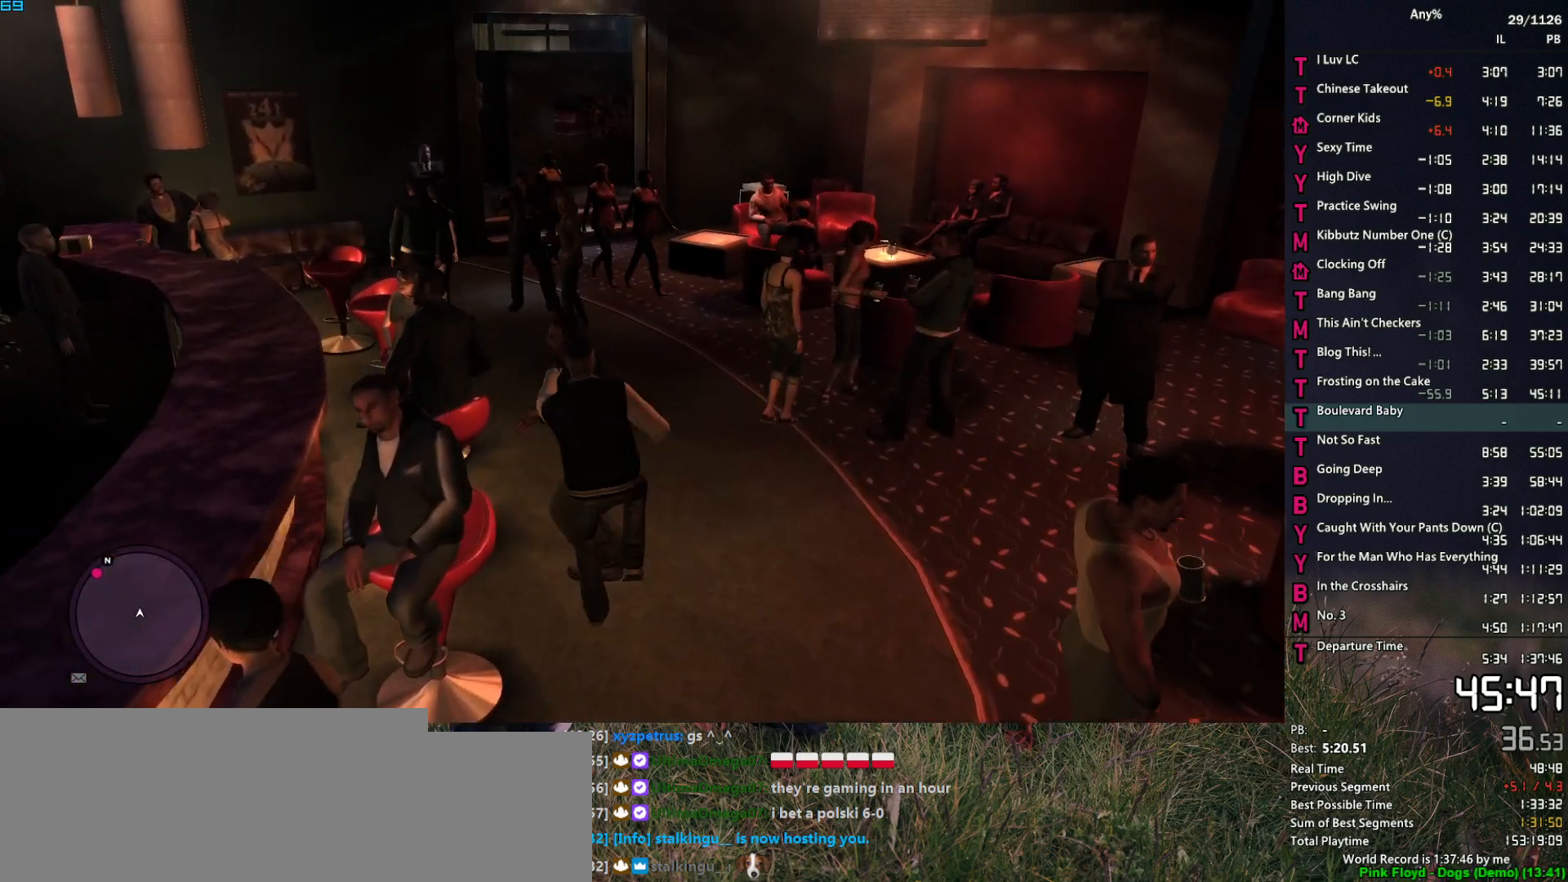
{"keys": ["w"], "mouse": [], "events": [[200, "shift", "down"], [300, "shift", "up"], [400, "shift", "down"], [484, "shift", "up"]]}
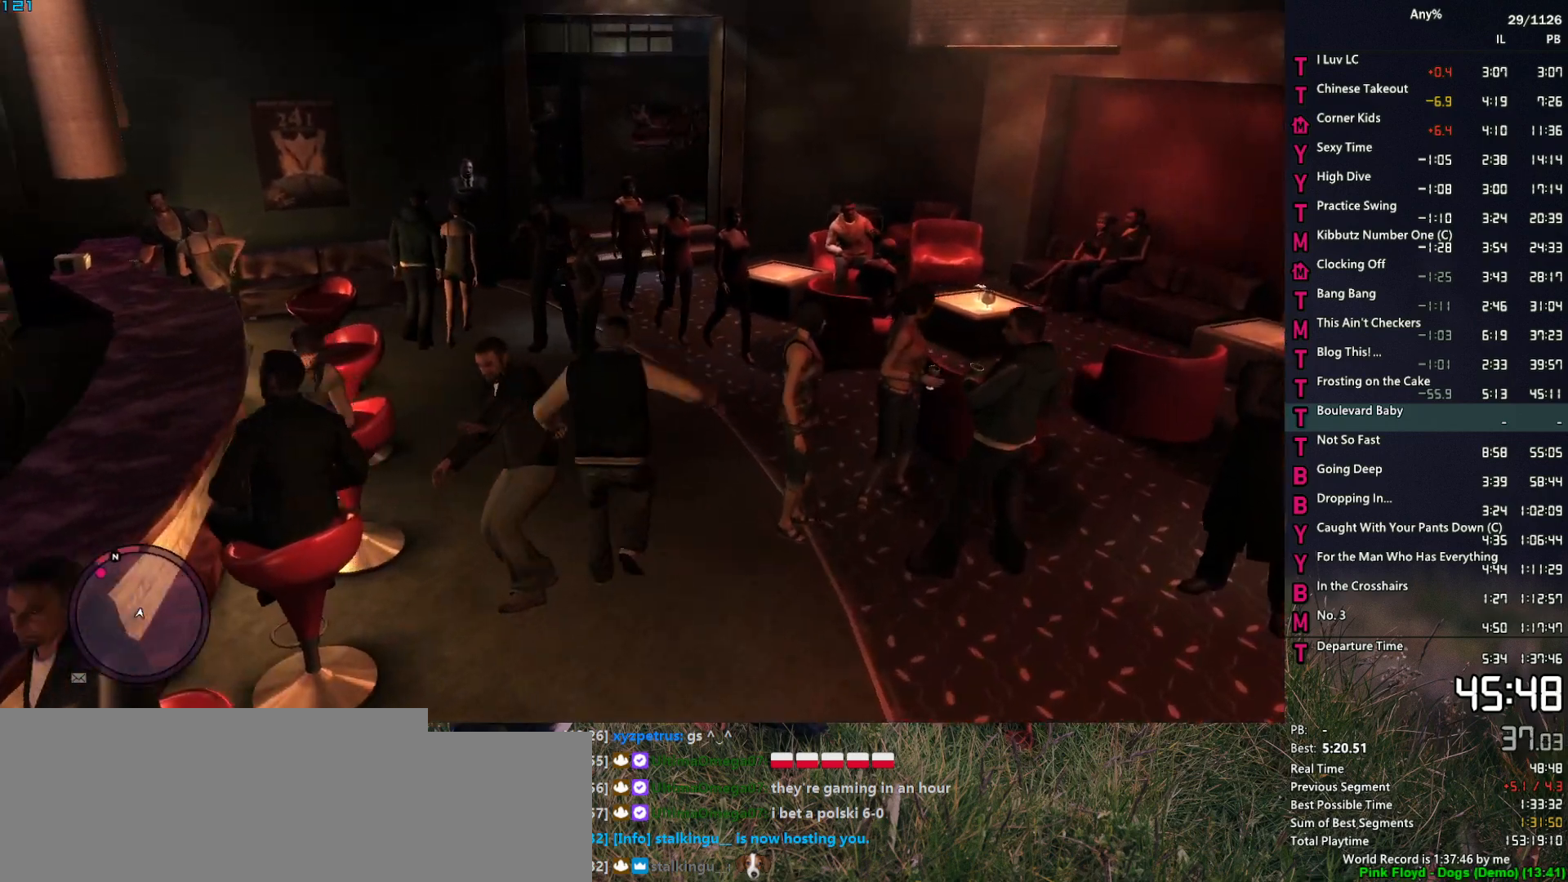
{"keys": ["shift", "w"], "mouse": [], "events": [[84, "shift", "down"], [167, "shift", "up"], [267, "shift", "down"], [367, "shift", "up"], [450, "shift", "down"]]}
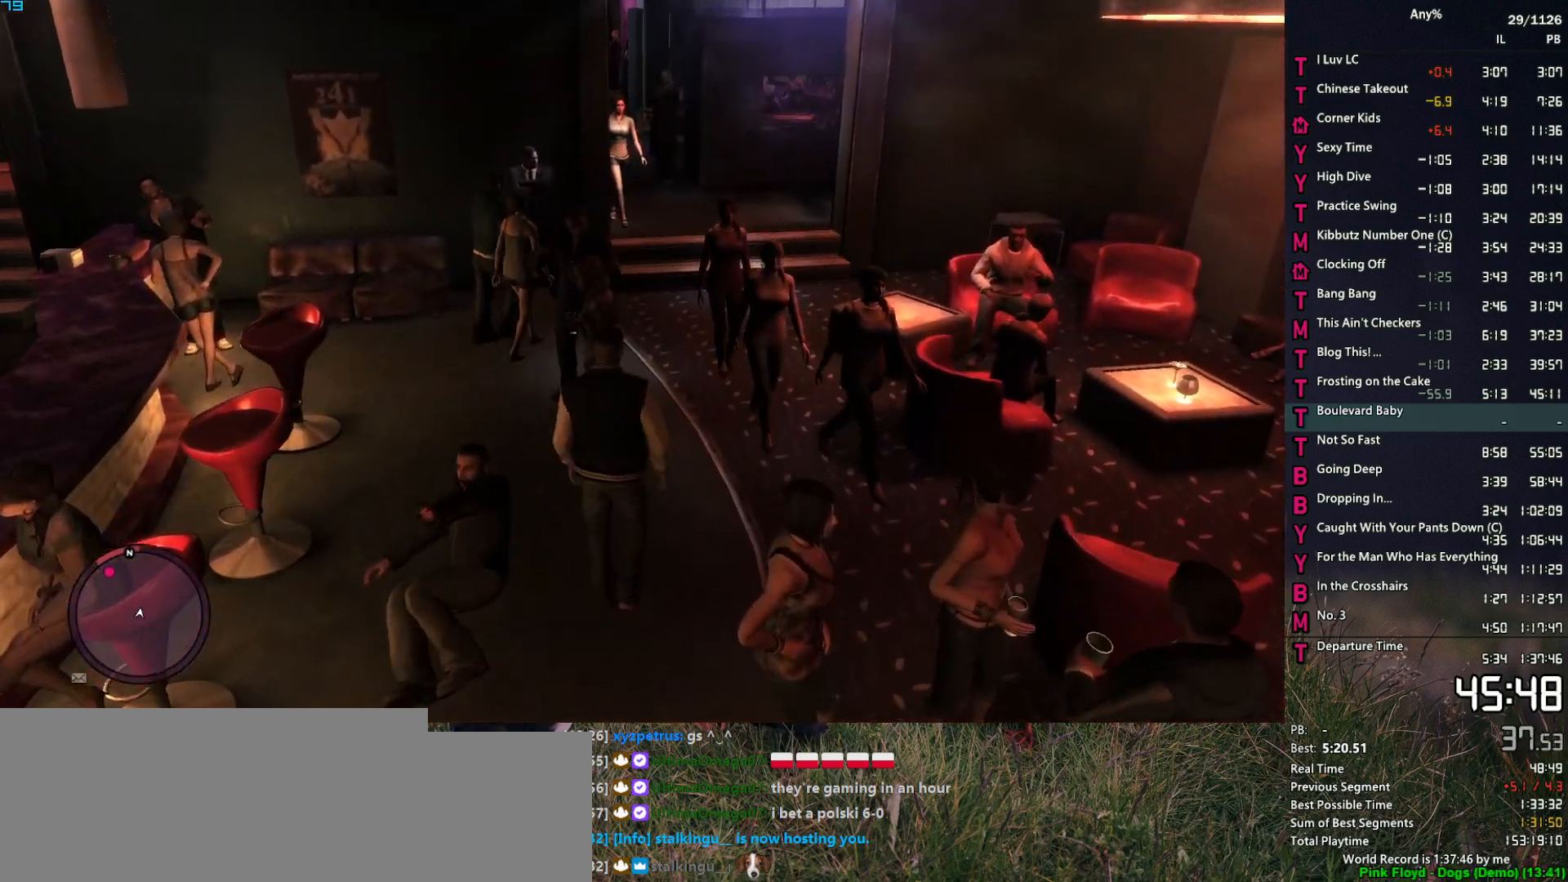
{"keys": ["shift", "w"], "mouse": [], "events": [[50, "shift", "up"], [150, "shift", "down"], [184, "shift", "up"], [467, "shift", "down"]]}
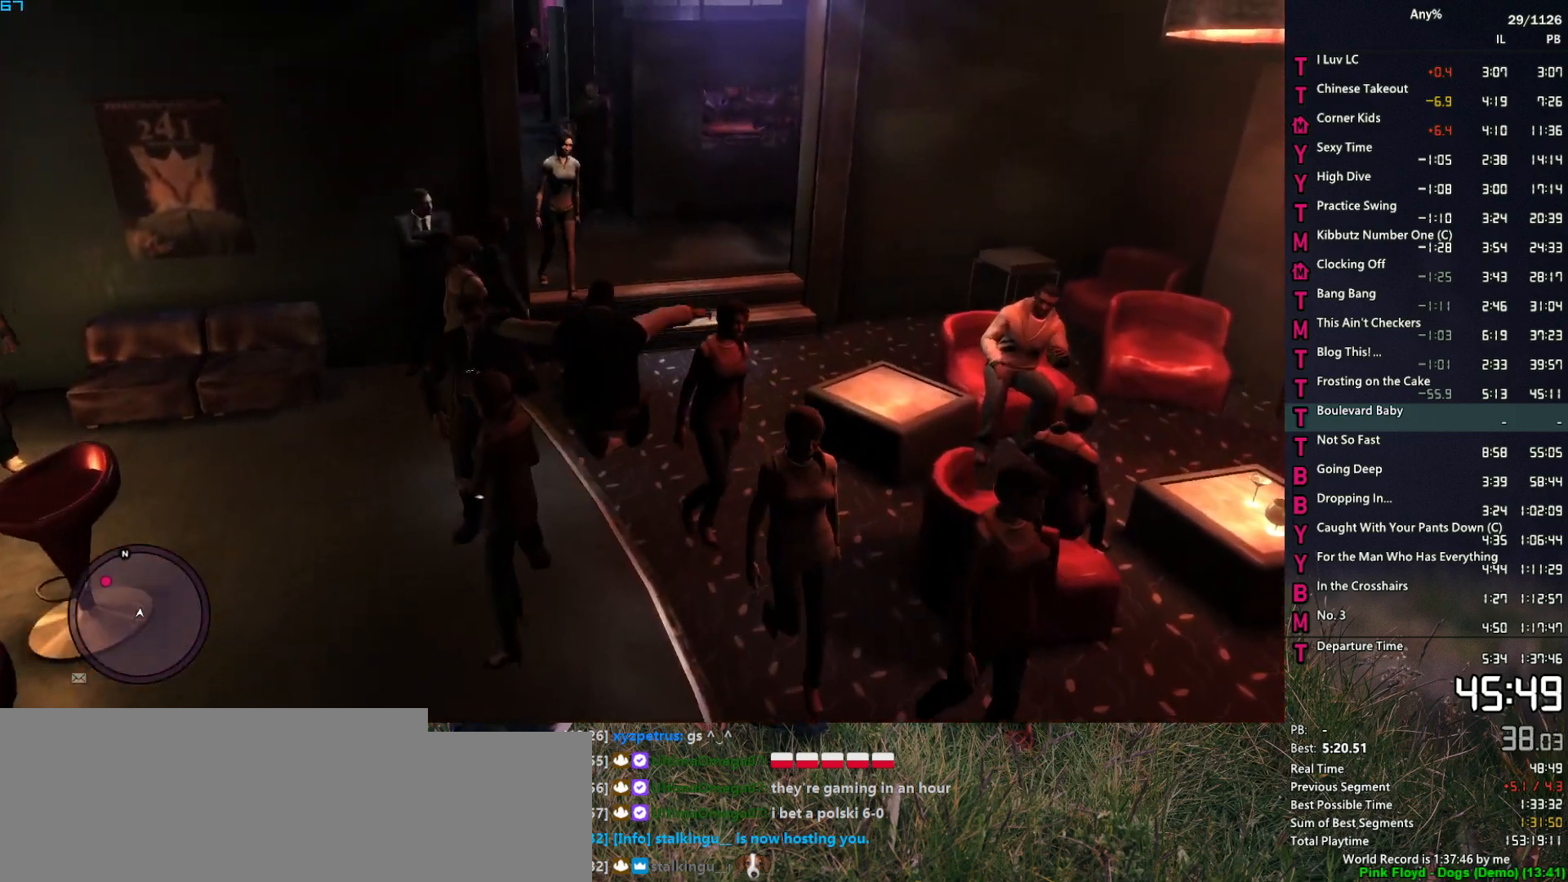
{"keys": ["w"], "mouse": [], "events": [[17, "shift", "up"], [117, "d", "down"], [167, "shift", "down"], [200, "d", "up"], [200, "shift", "up"], [450, "d", "down"], [484, "d", "up"]]}
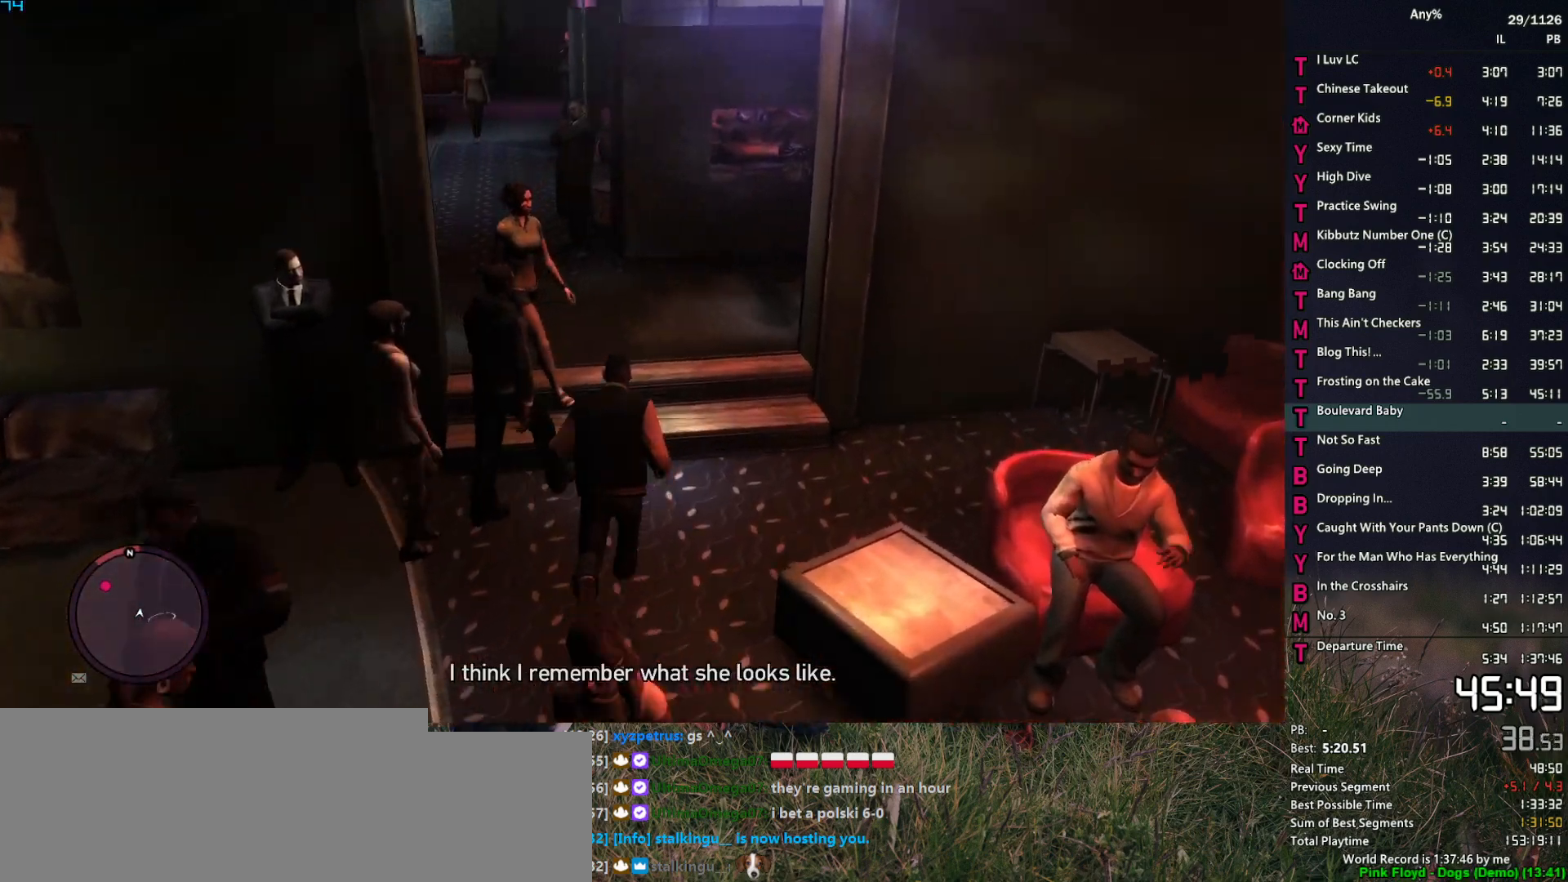
{"keys": ["a", "w"], "mouse": [], "events": [[34, "a", "down"], [84, "a", "up"], [267, "a", "down"]]}
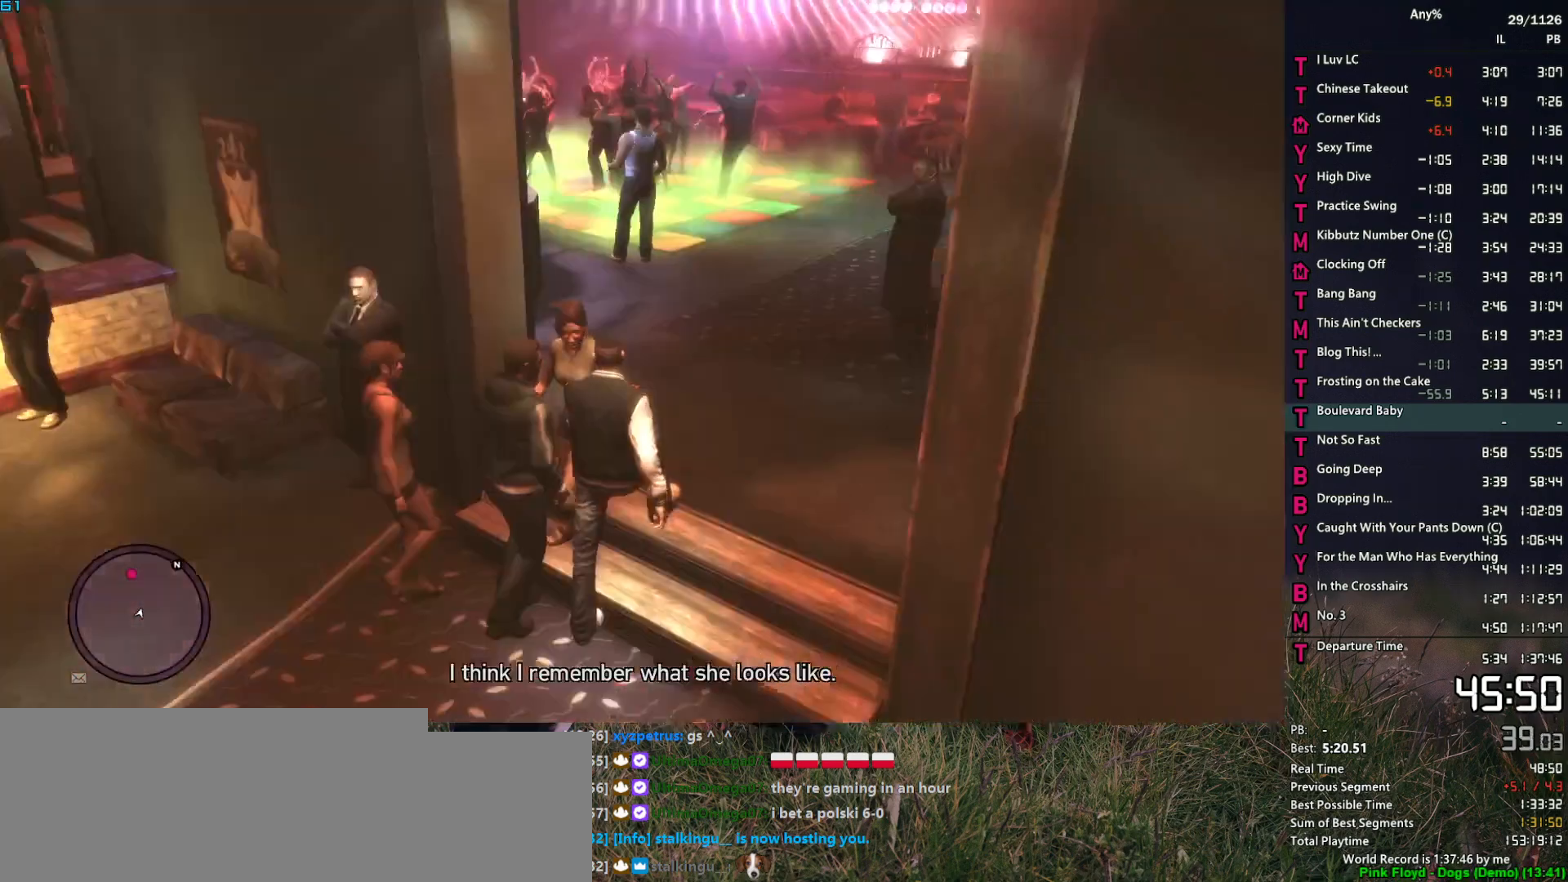
{"keys": ["w"], "mouse": [], "events": [[100, "shift", "down"], [150, "a", "up"], [234, "shift", "up"], [284, "shift", "down"], [384, "shift", "up"]]}
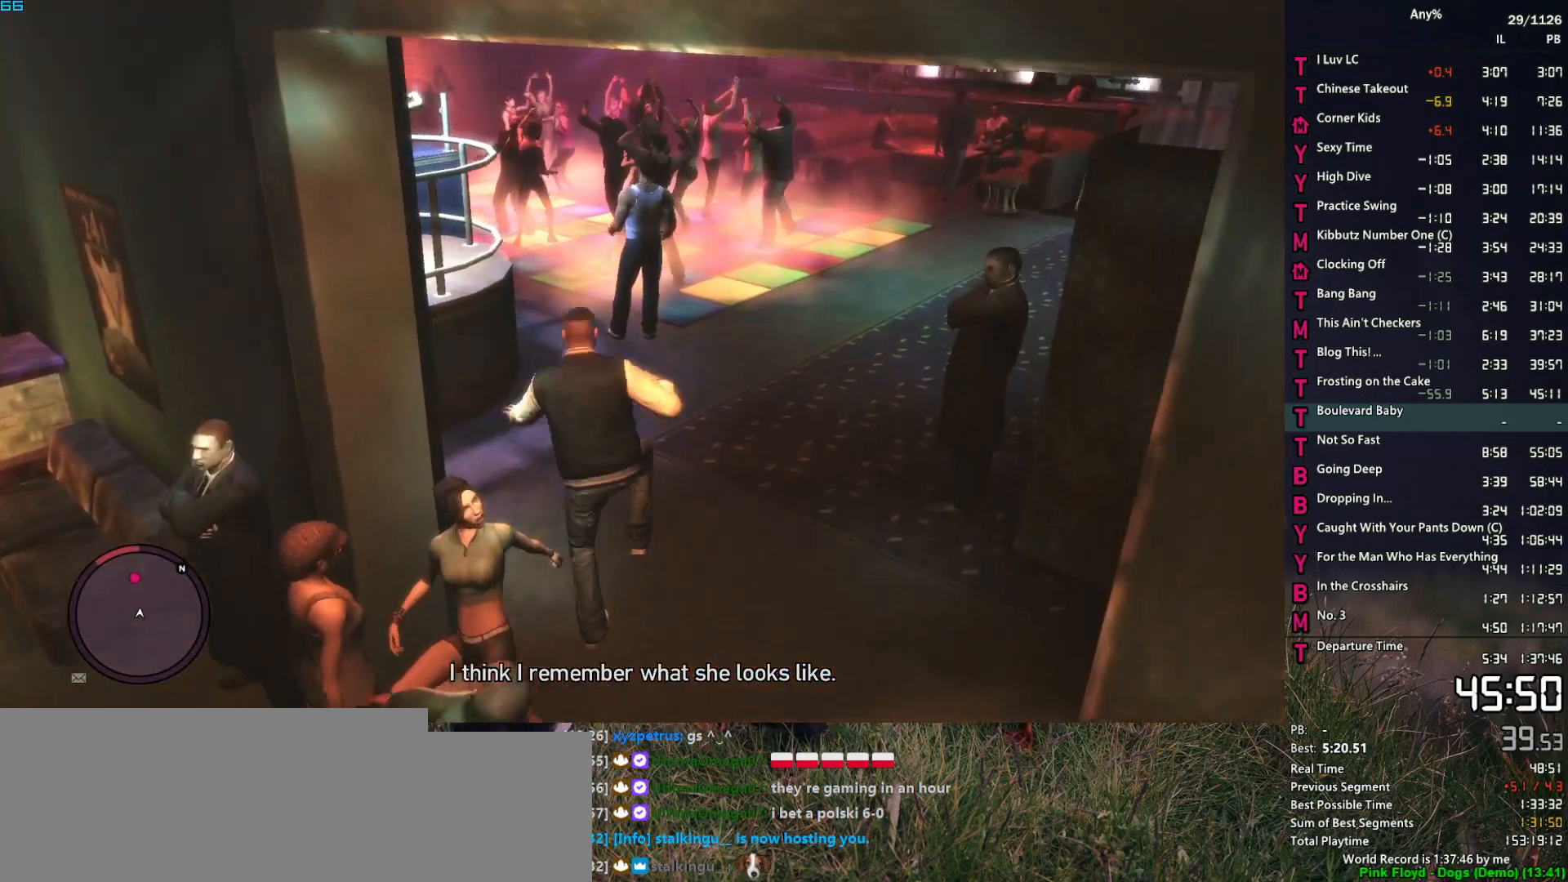
{"keys": ["a", "w"], "mouse": [], "events": [[67, "a", "down"]]}
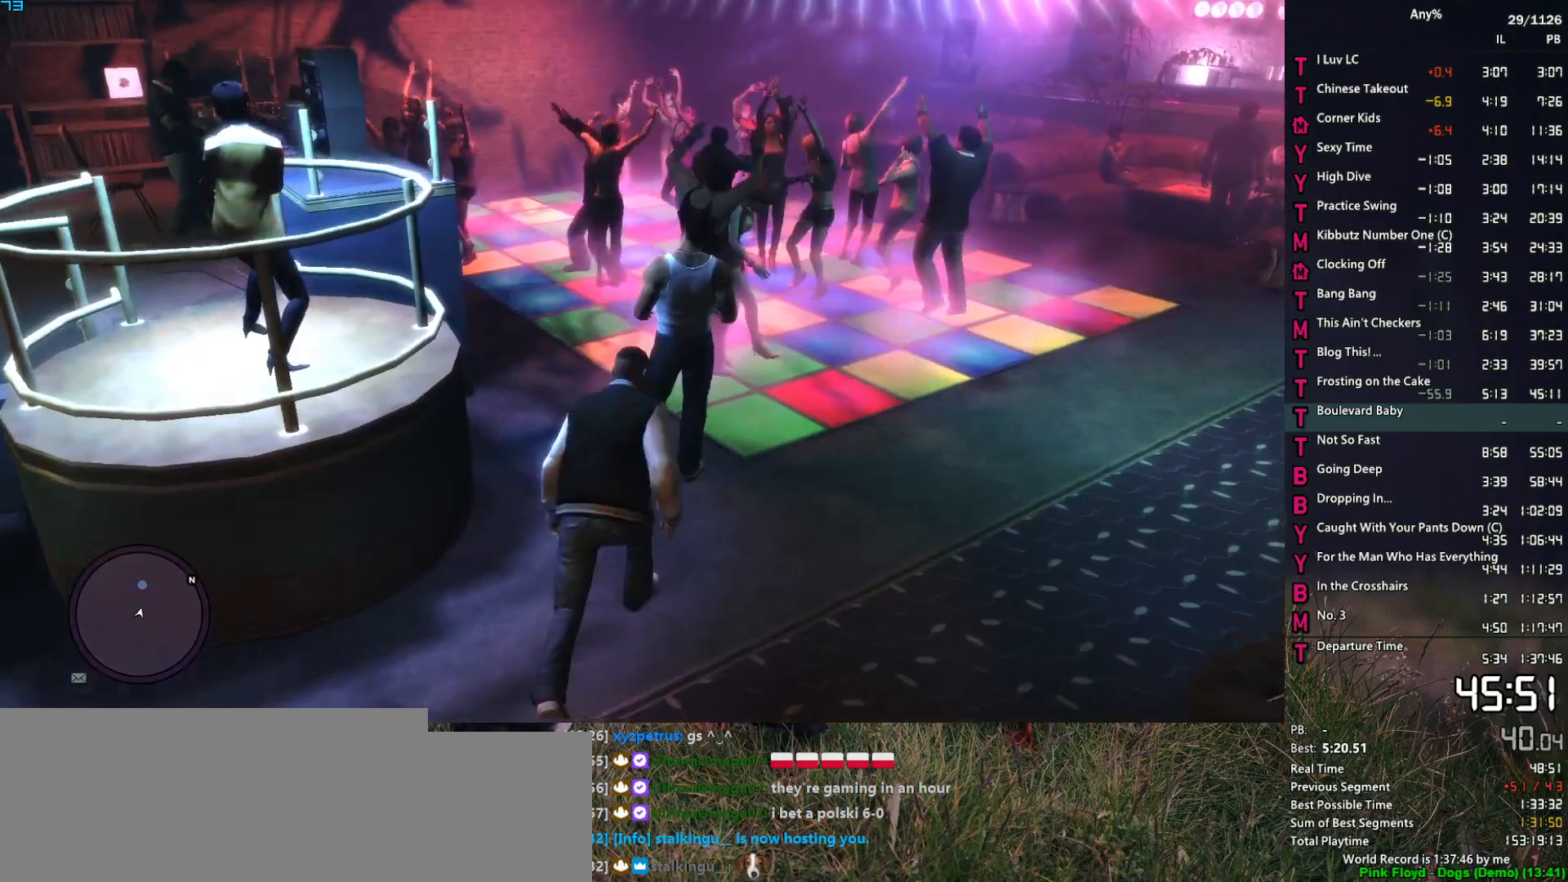
{"keys": ["d", "w"], "mouse": [], "events": [[217, "a", "up"], [317, "d", "down"], [367, "shift", "down"], [450, "shift", "up"]]}
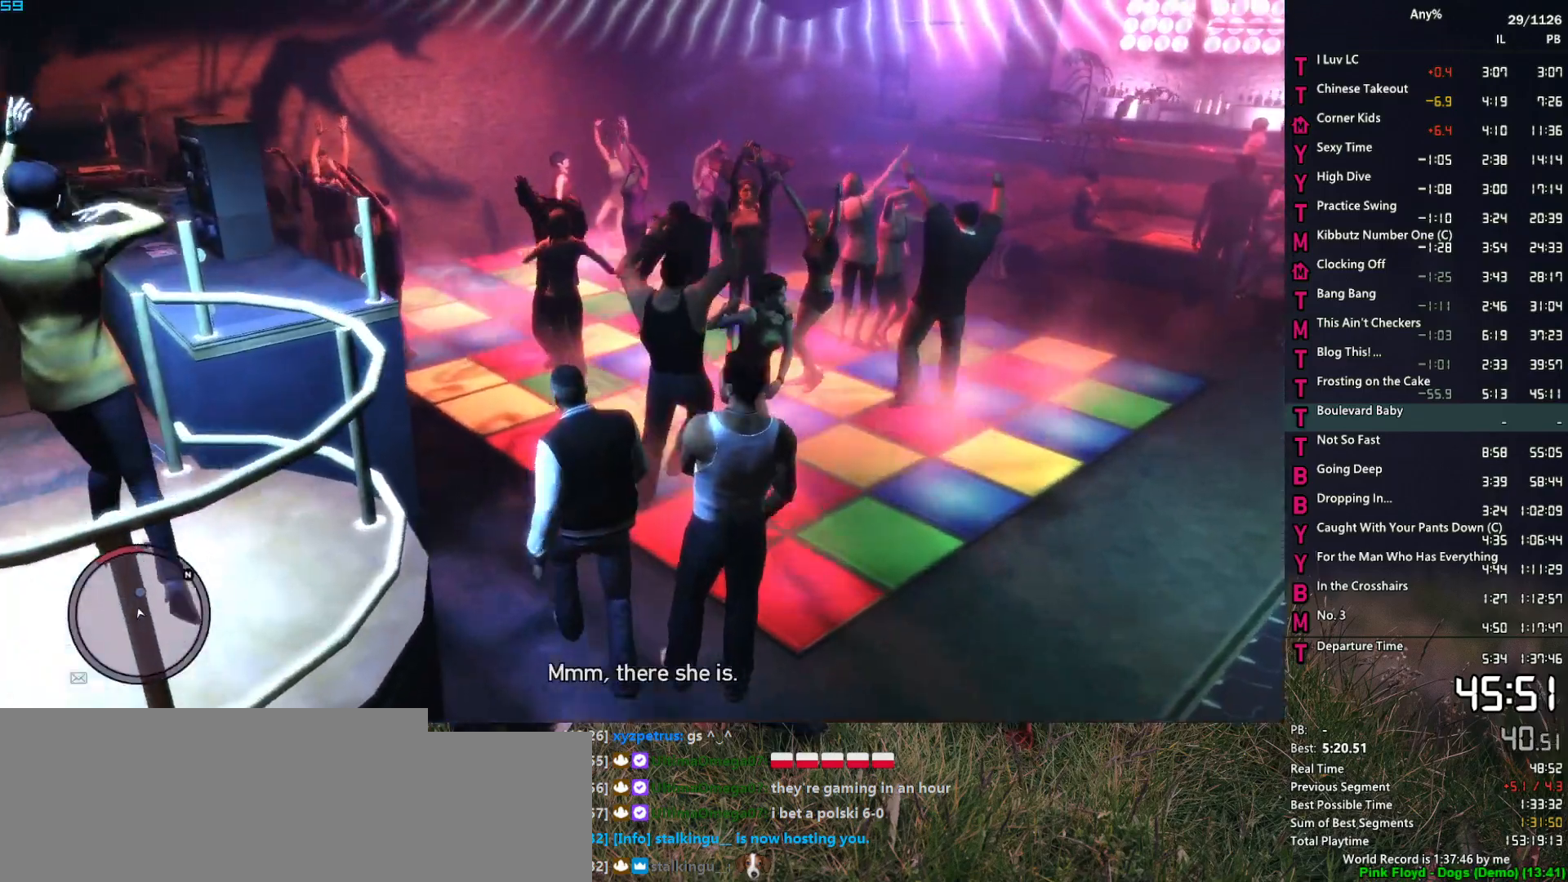
{"keys": ["d", "w"], "mouse": [], "events": [[50, "d", "up"], [50, "shift", "down"], [150, "shift", "up"], [467, "d", "down"]]}
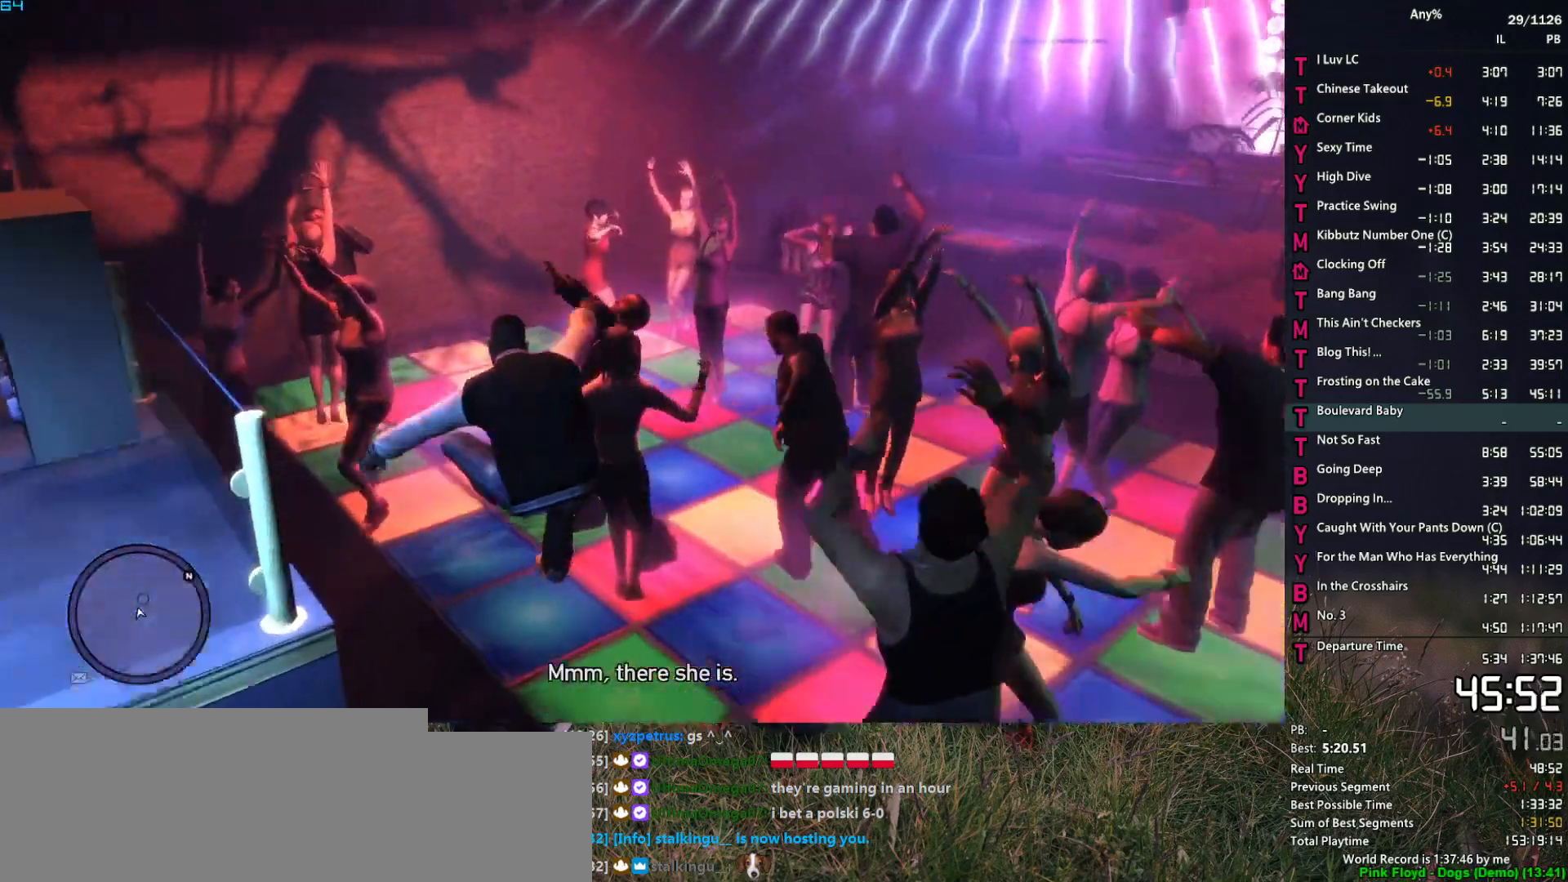
{"keys": ["d", "w"], "mouse": [], "events": [[67, "d", "up"], [300, "d", "down"]]}
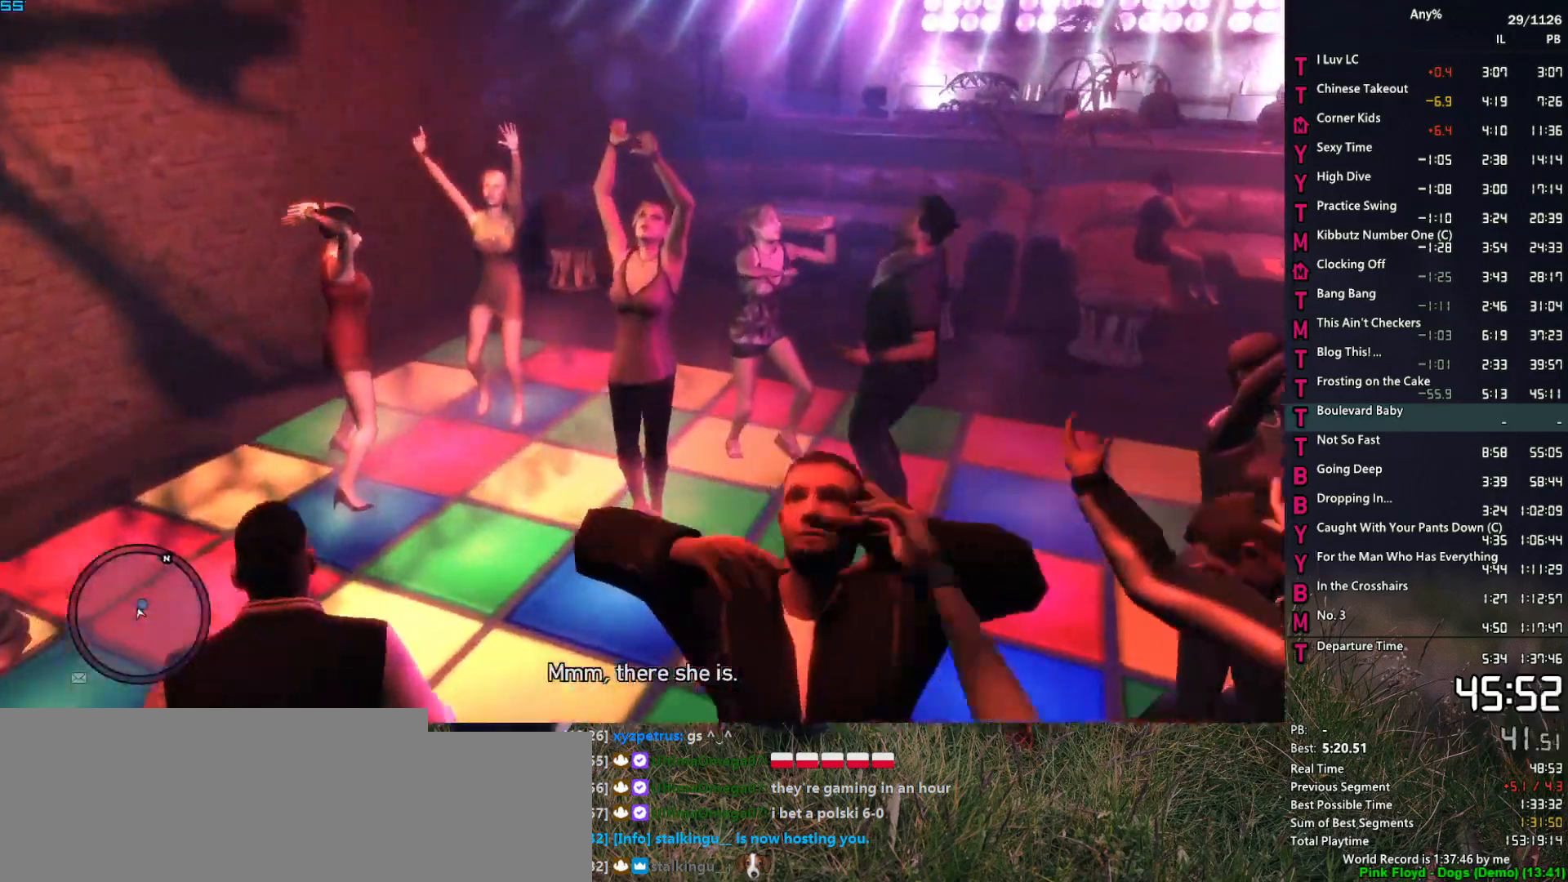
{"keys": [], "mouse": [], "events": [[184, "d", "up"], [317, "d", "down"], [400, "d", "up"], [400, "w", "up"]]}
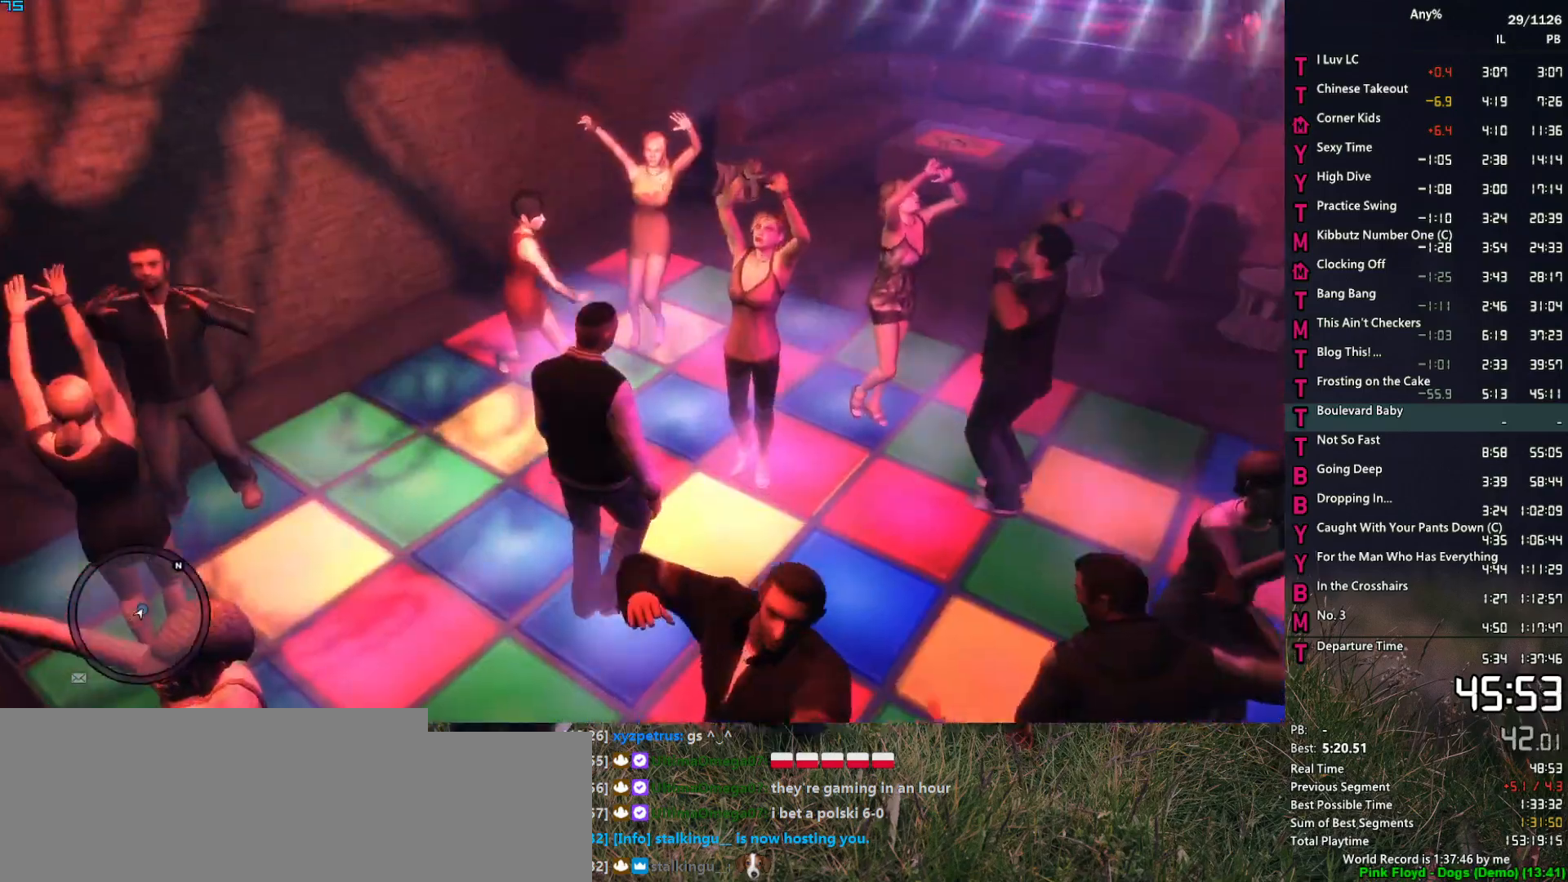
{"keys": [], "mouse": [], "events": []}
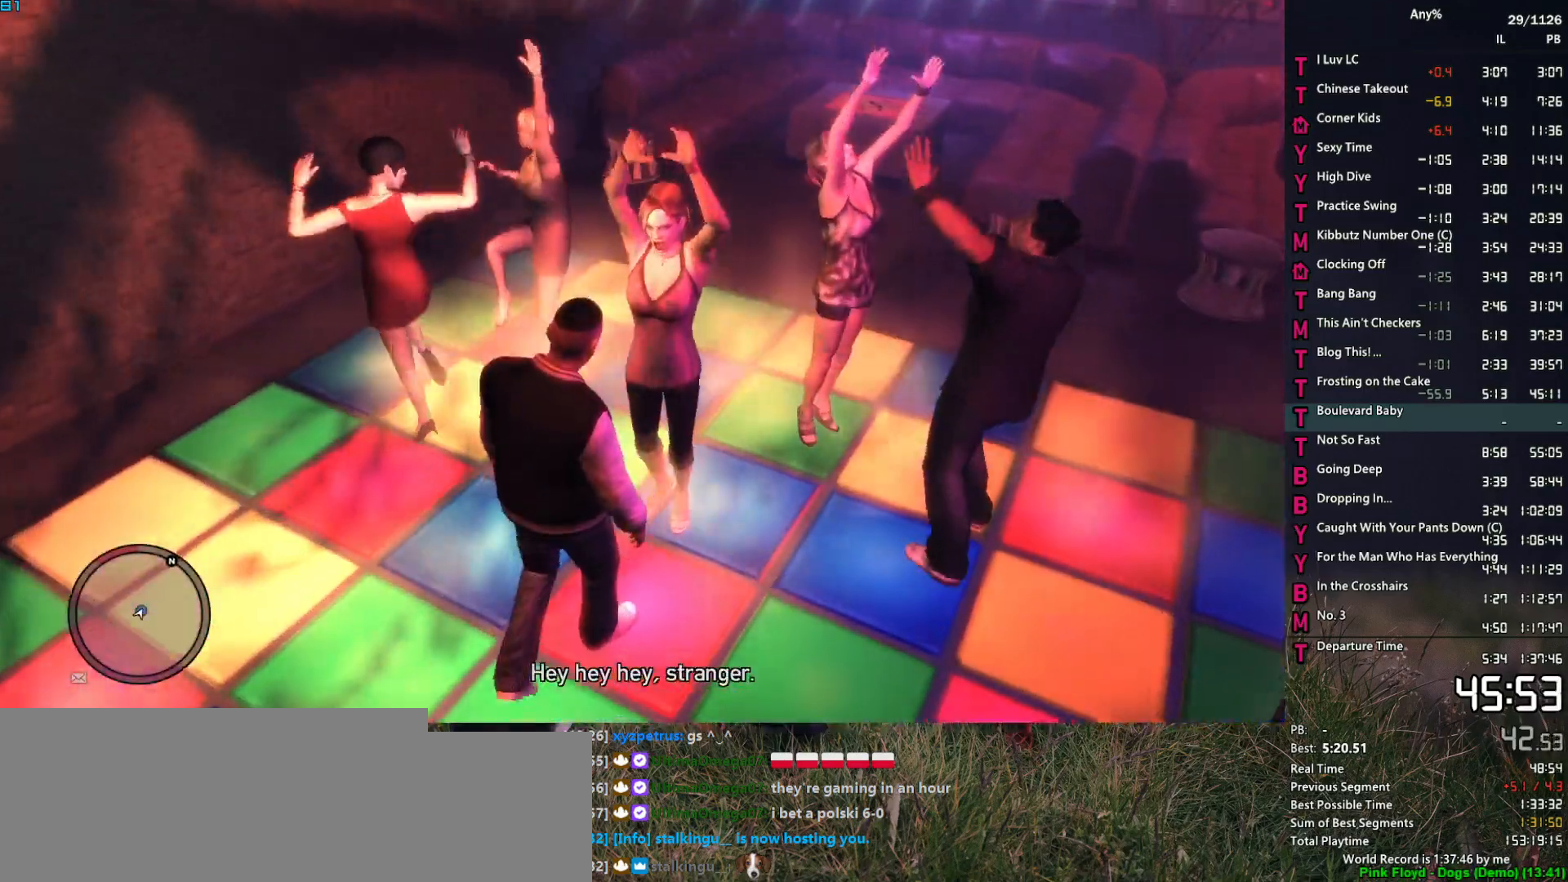
{"keys": [], "mouse": [], "events": []}
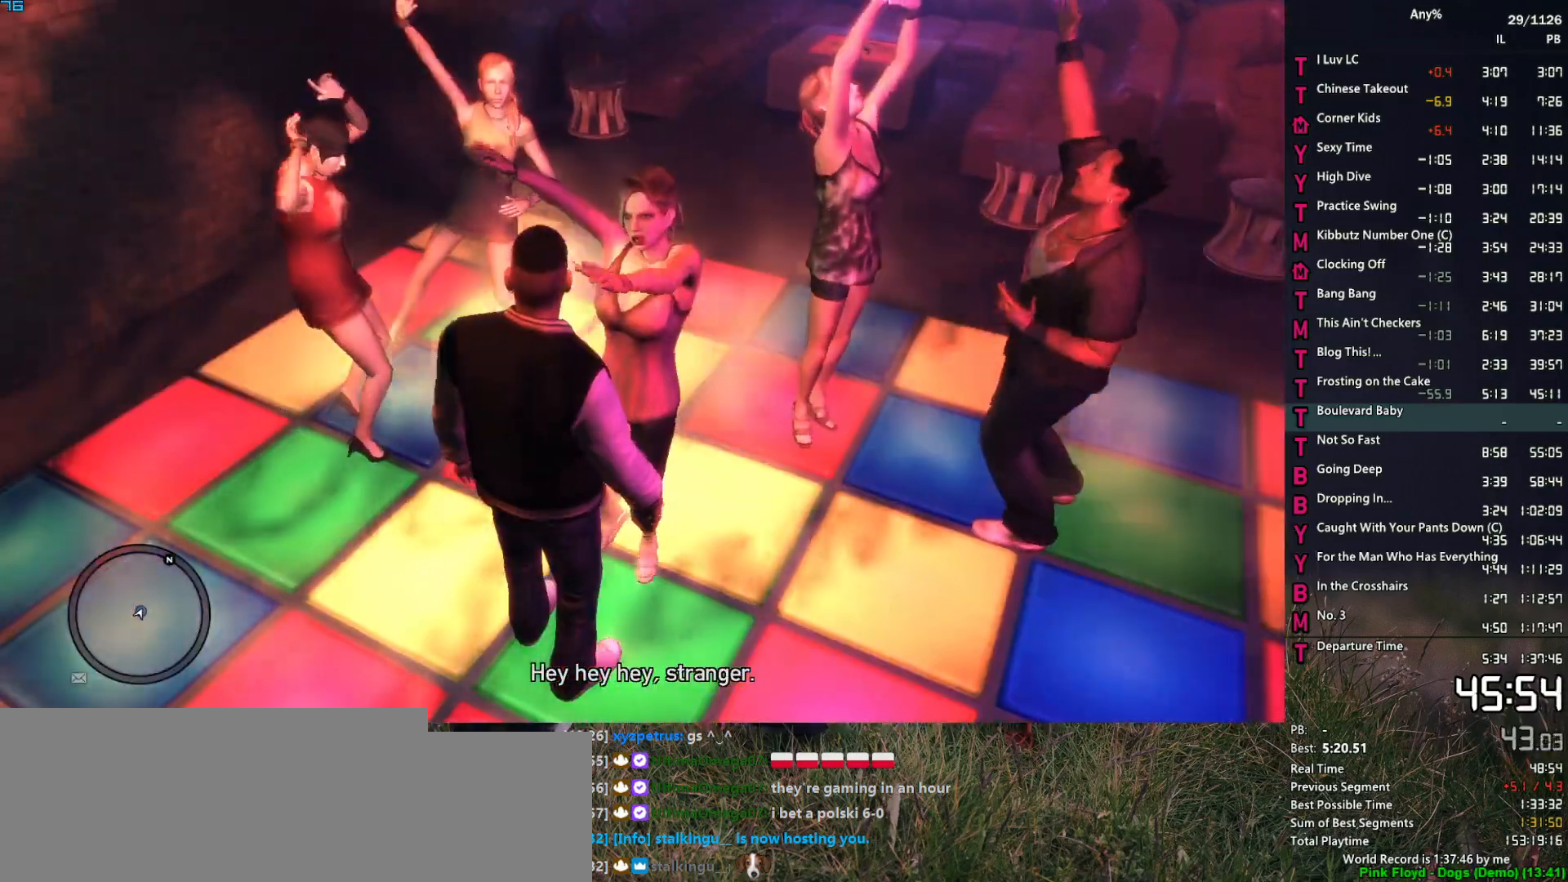
{"keys": [], "mouse": [], "events": []}
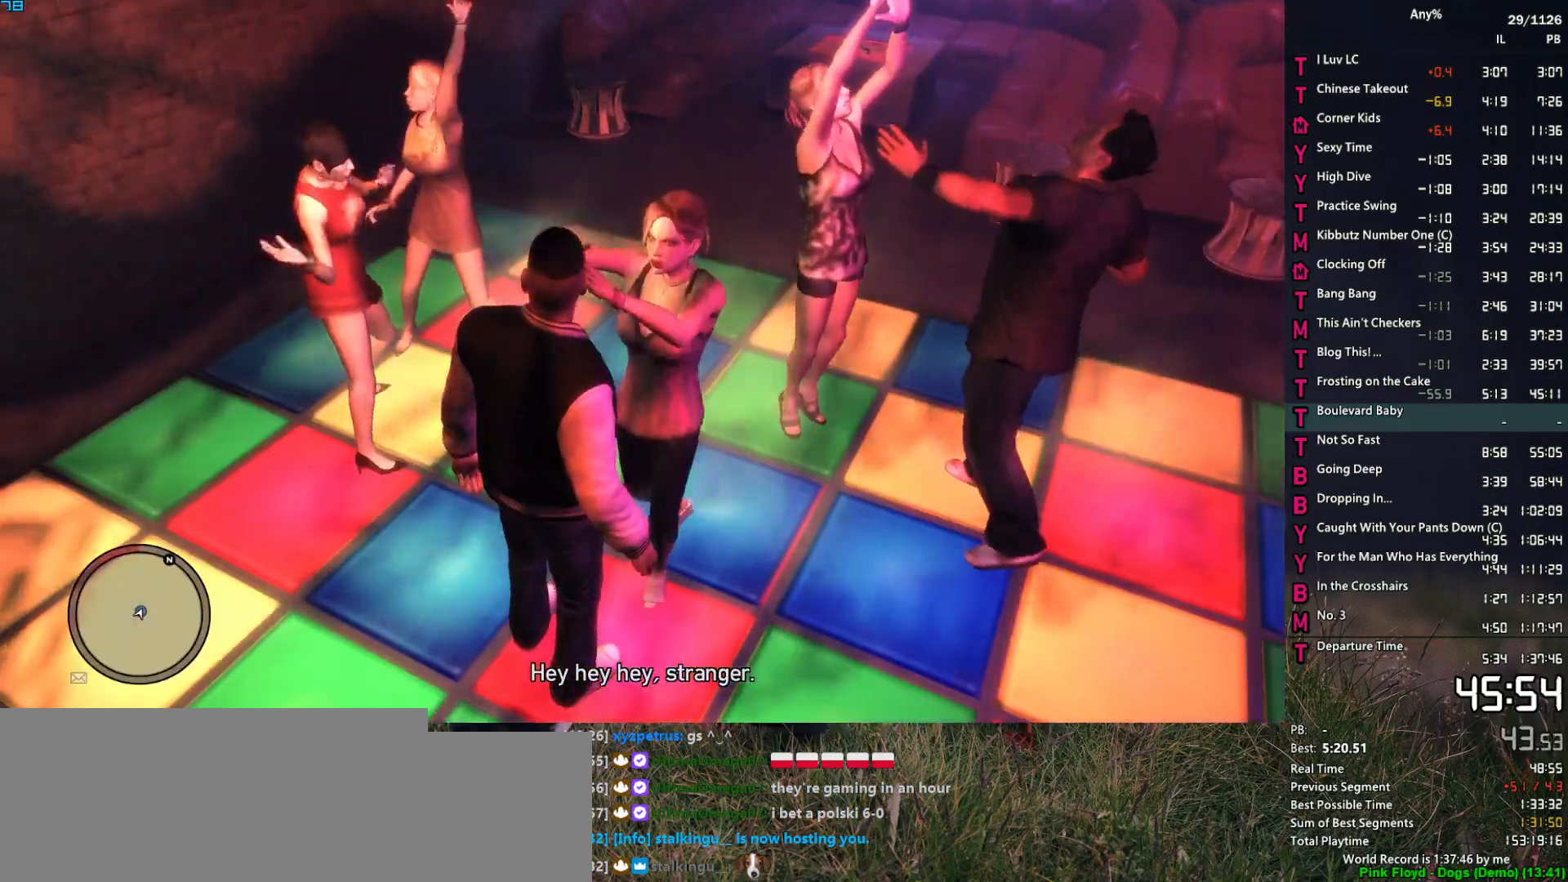
{"keys": [], "mouse": [], "events": []}
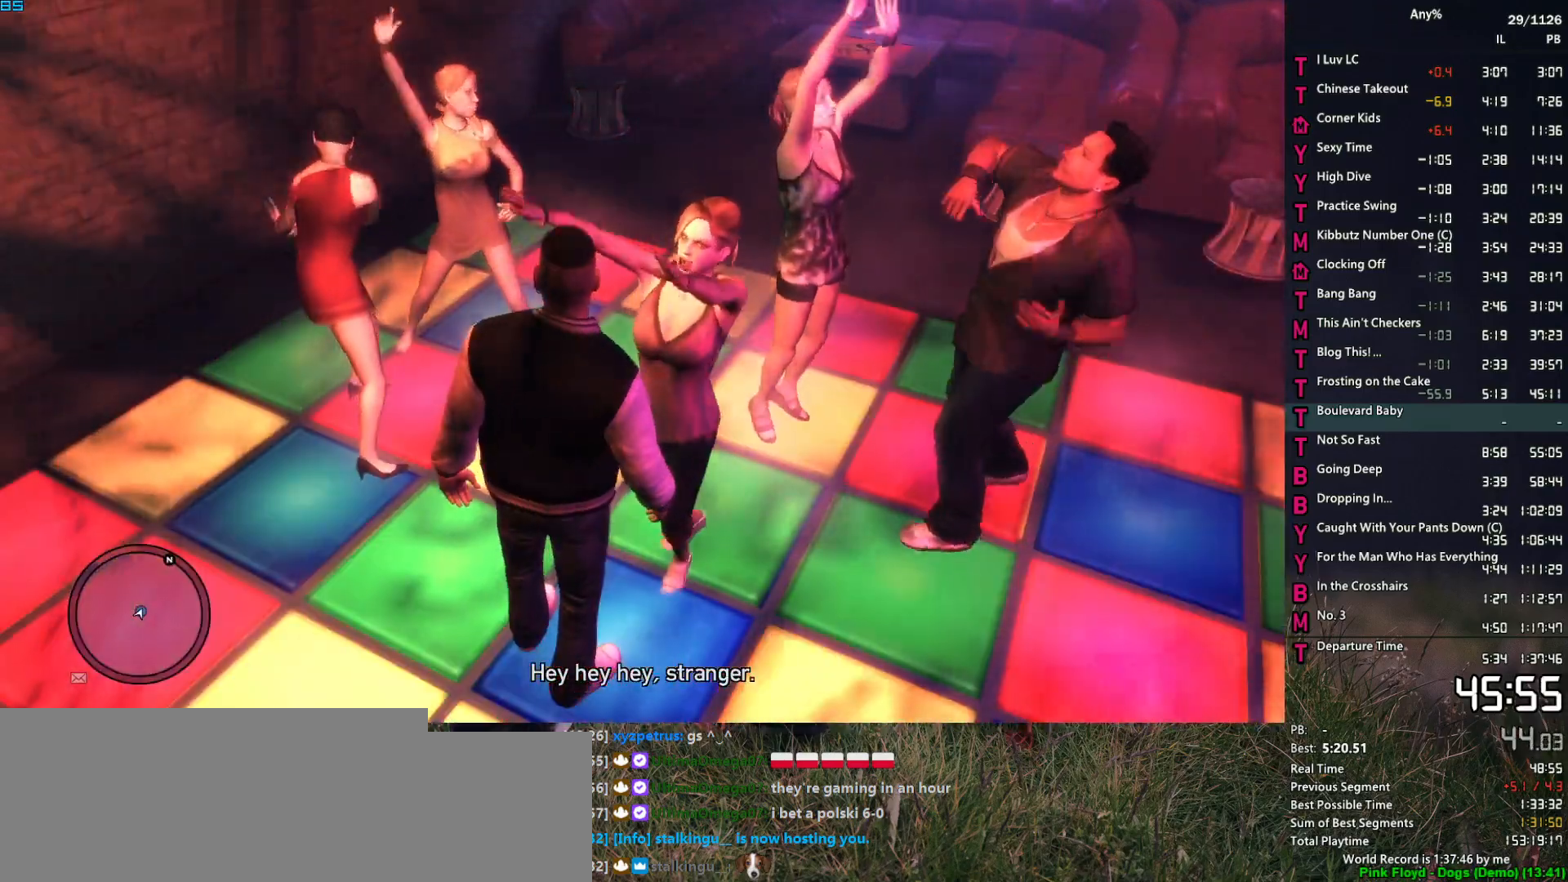
{"keys": [], "mouse": [], "events": [[200, "space", "down"], [250, "space", "up"], [350, "space", "down"], [434, "space", "up"]]}
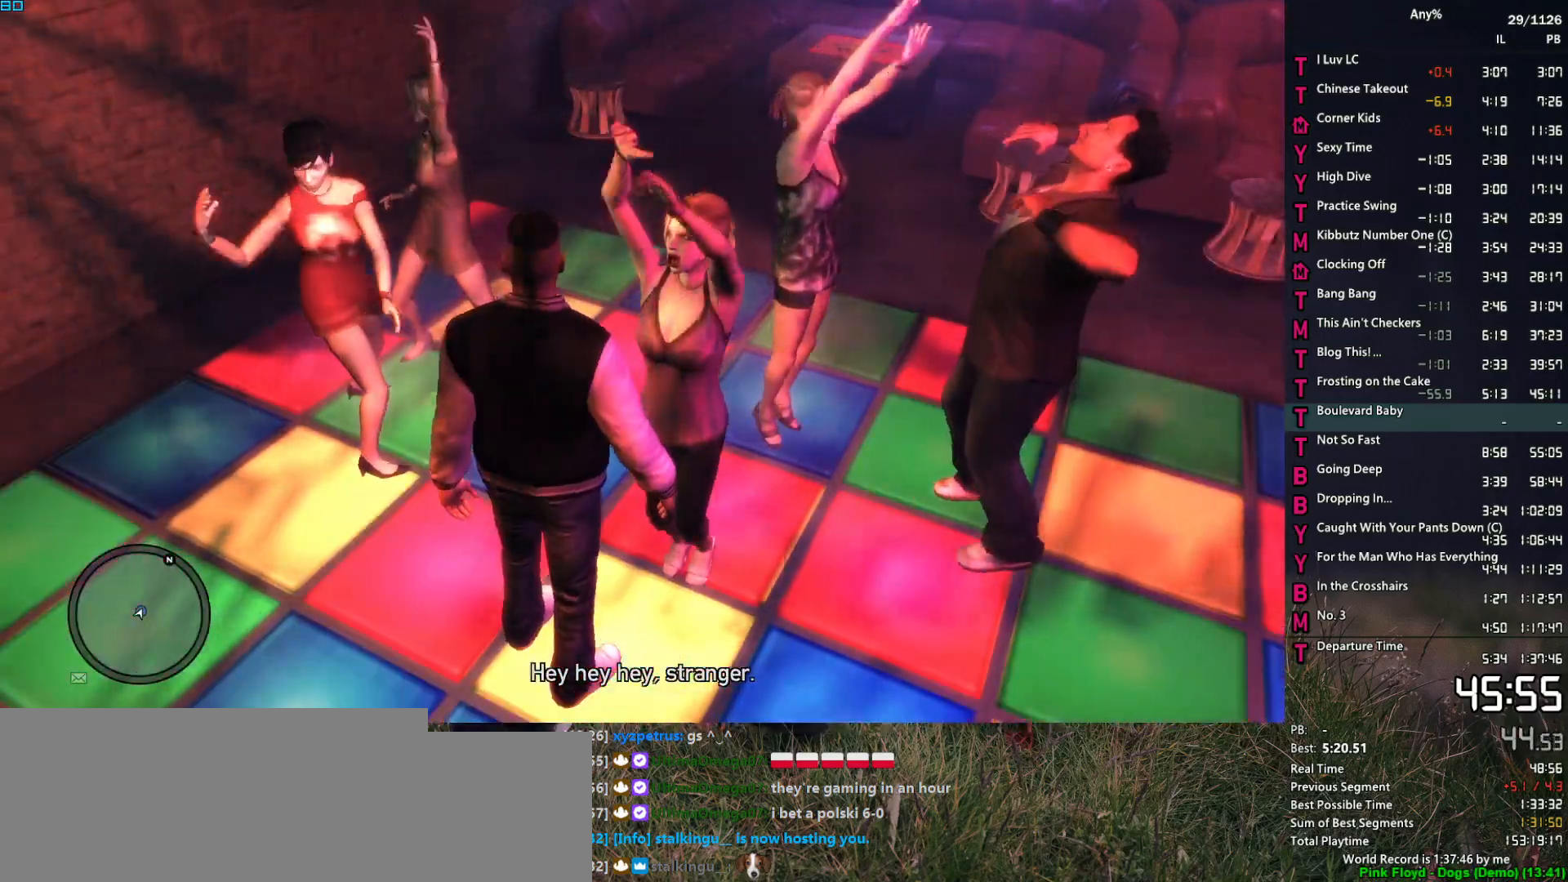
{"keys": ["space"], "mouse": [], "events": [[34, "space", "down"], [84, "space", "up"], [167, "space", "down"], [267, "space", "up"], [367, "space", "down"], [417, "space", "up"], [500, "space", "down"]]}
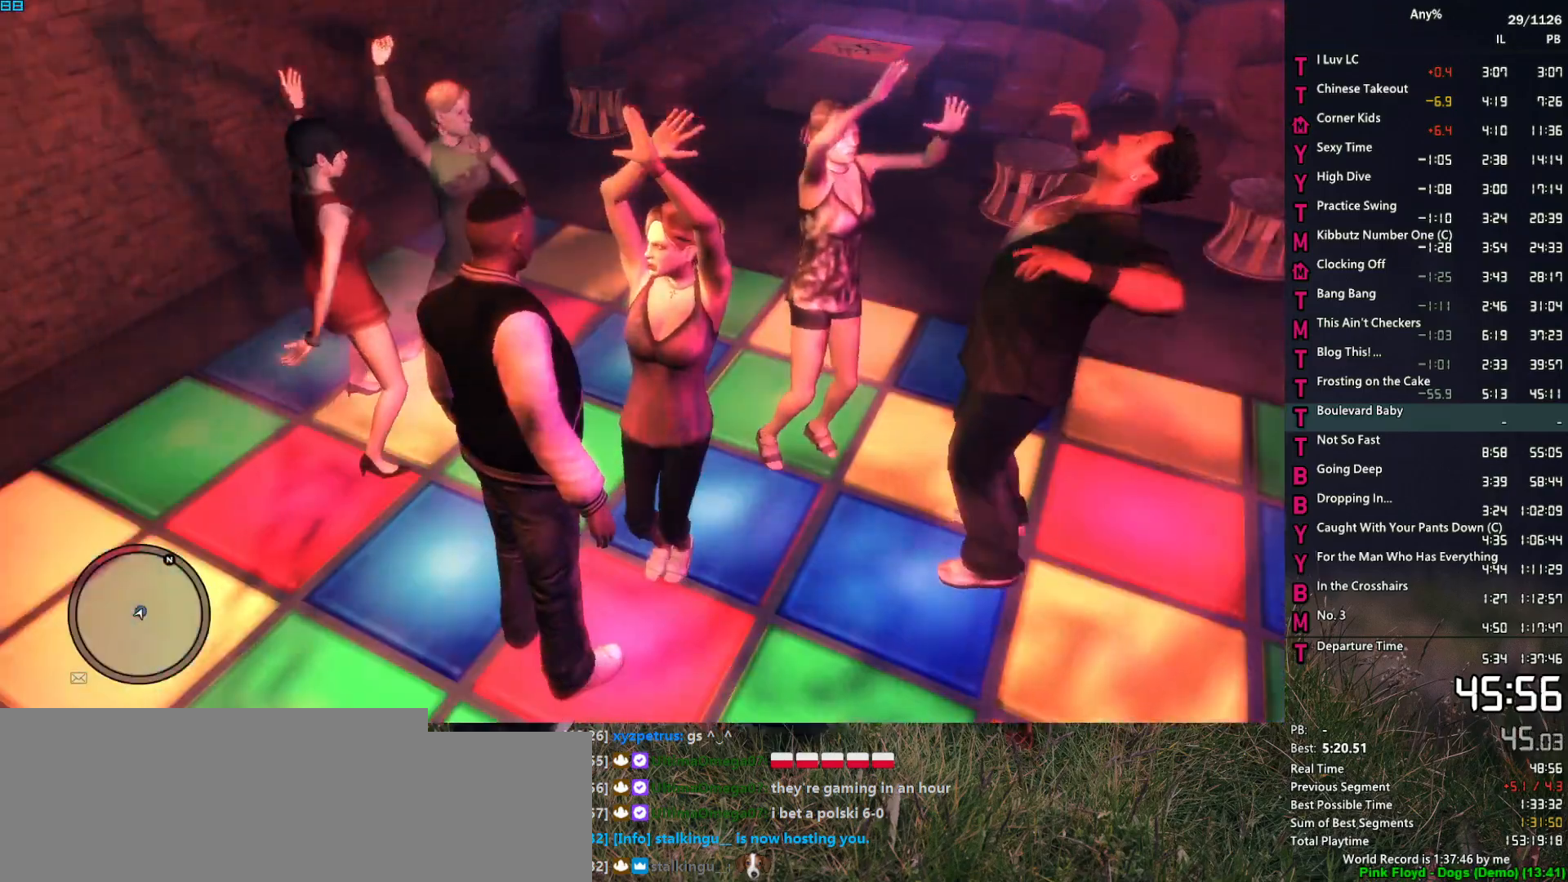
{"keys": [], "mouse": [], "events": [[100, "space", "up"], [184, "space", "down"], [234, "space", "up"], [384, "space", "down"], [417, "space", "up"]]}
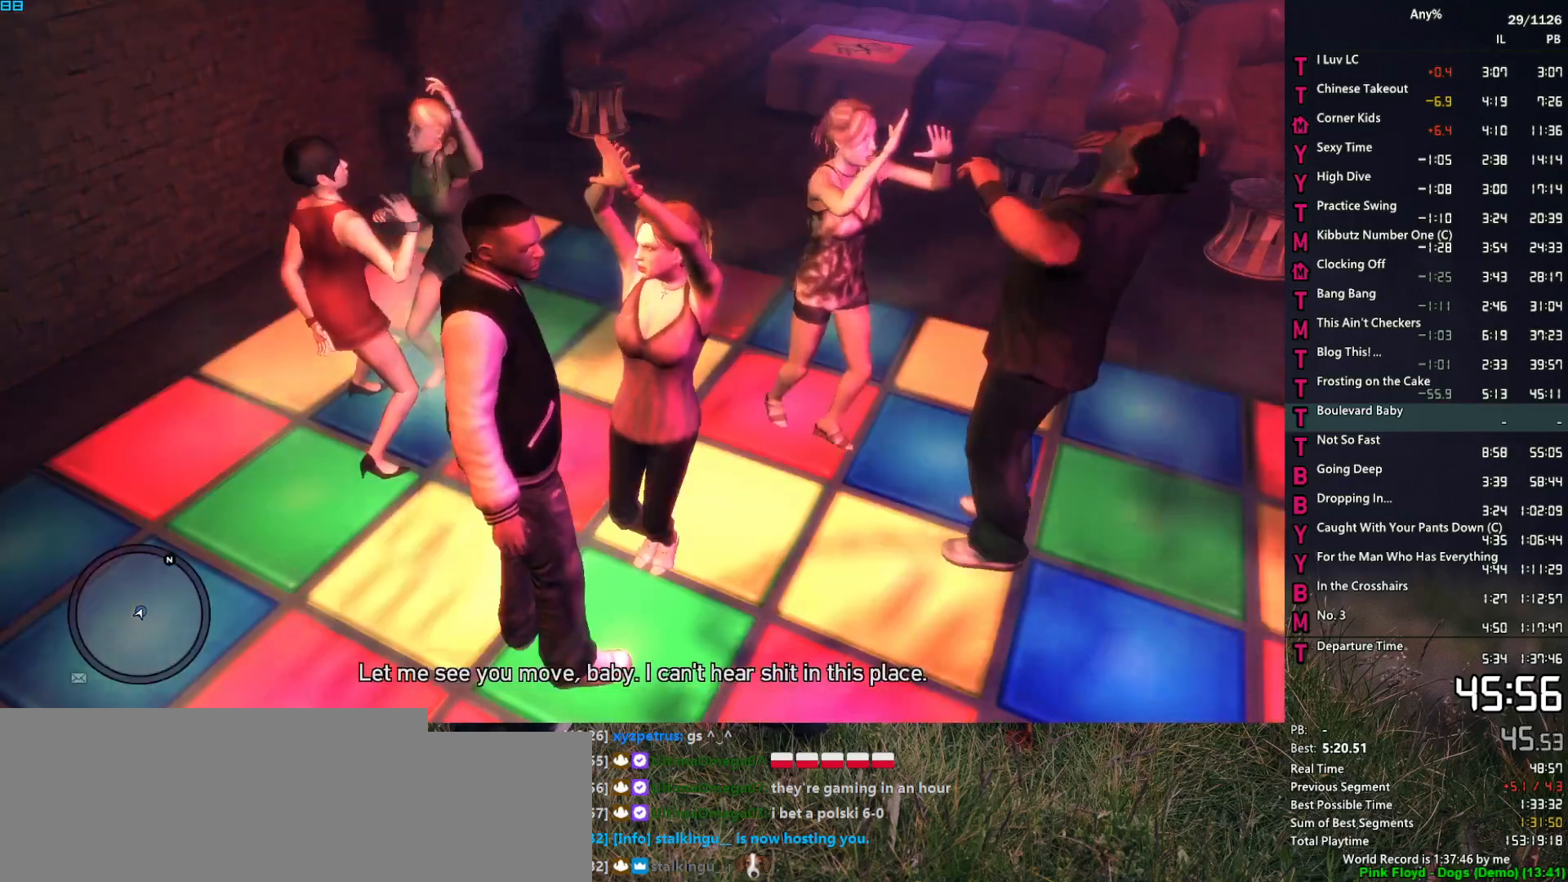
{"keys": [], "mouse": [], "events": [[17, "space", "down"], [117, "space", "up"], [200, "space", "down"], [250, "space", "up"], [400, "space", "down"], [450, "space", "up"]]}
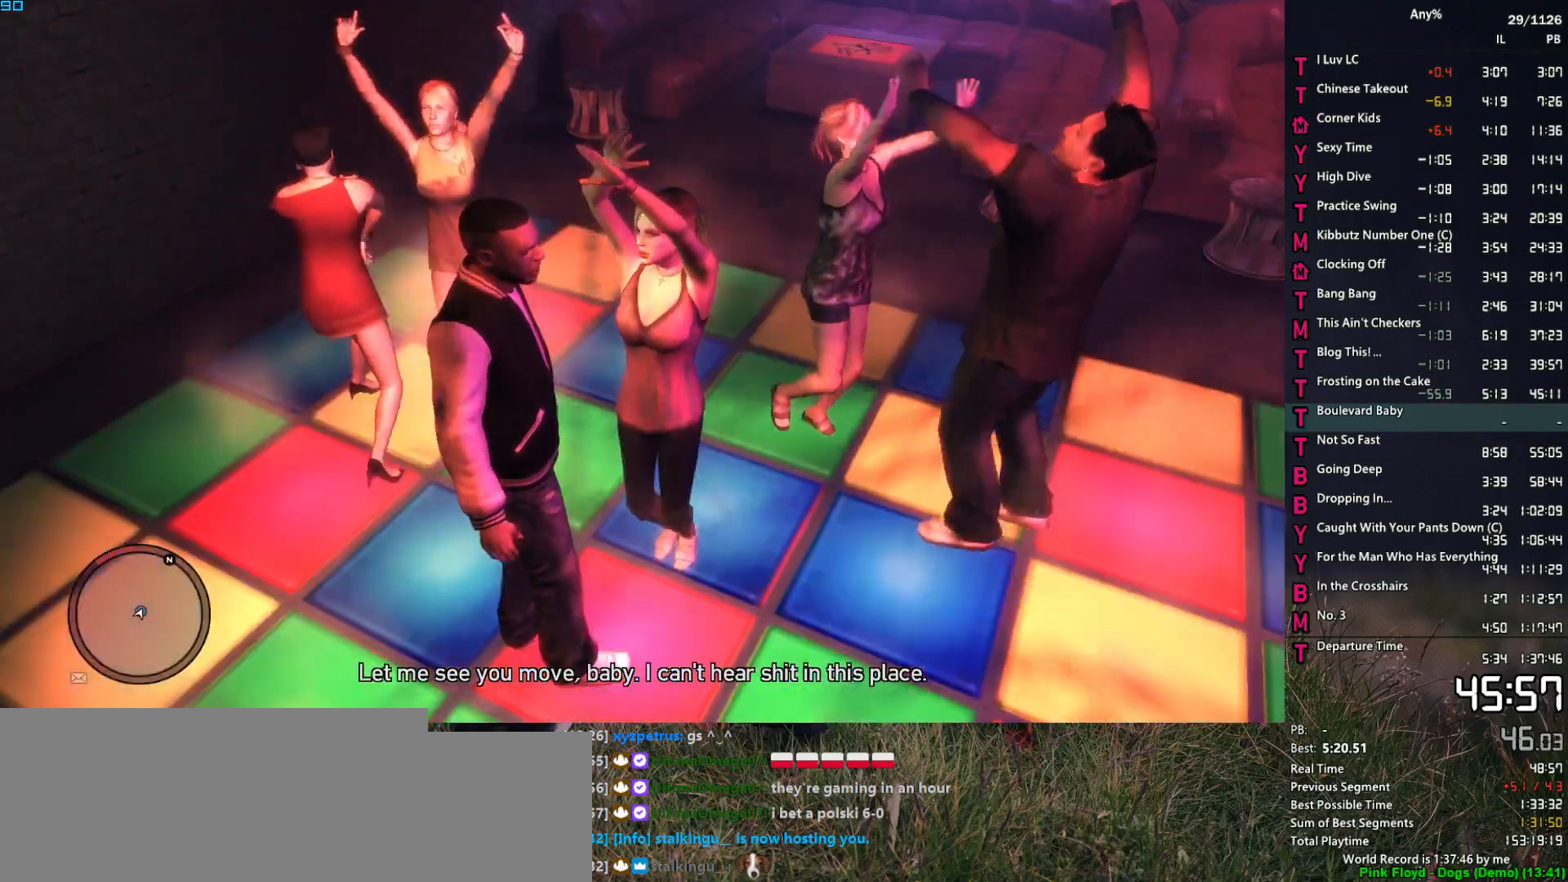
{"keys": [], "mouse": [], "events": [[84, "space", "down"], [134, "space", "up"], [217, "space", "down"], [317, "space", "up"], [417, "space", "down"], [500, "space", "up"]]}
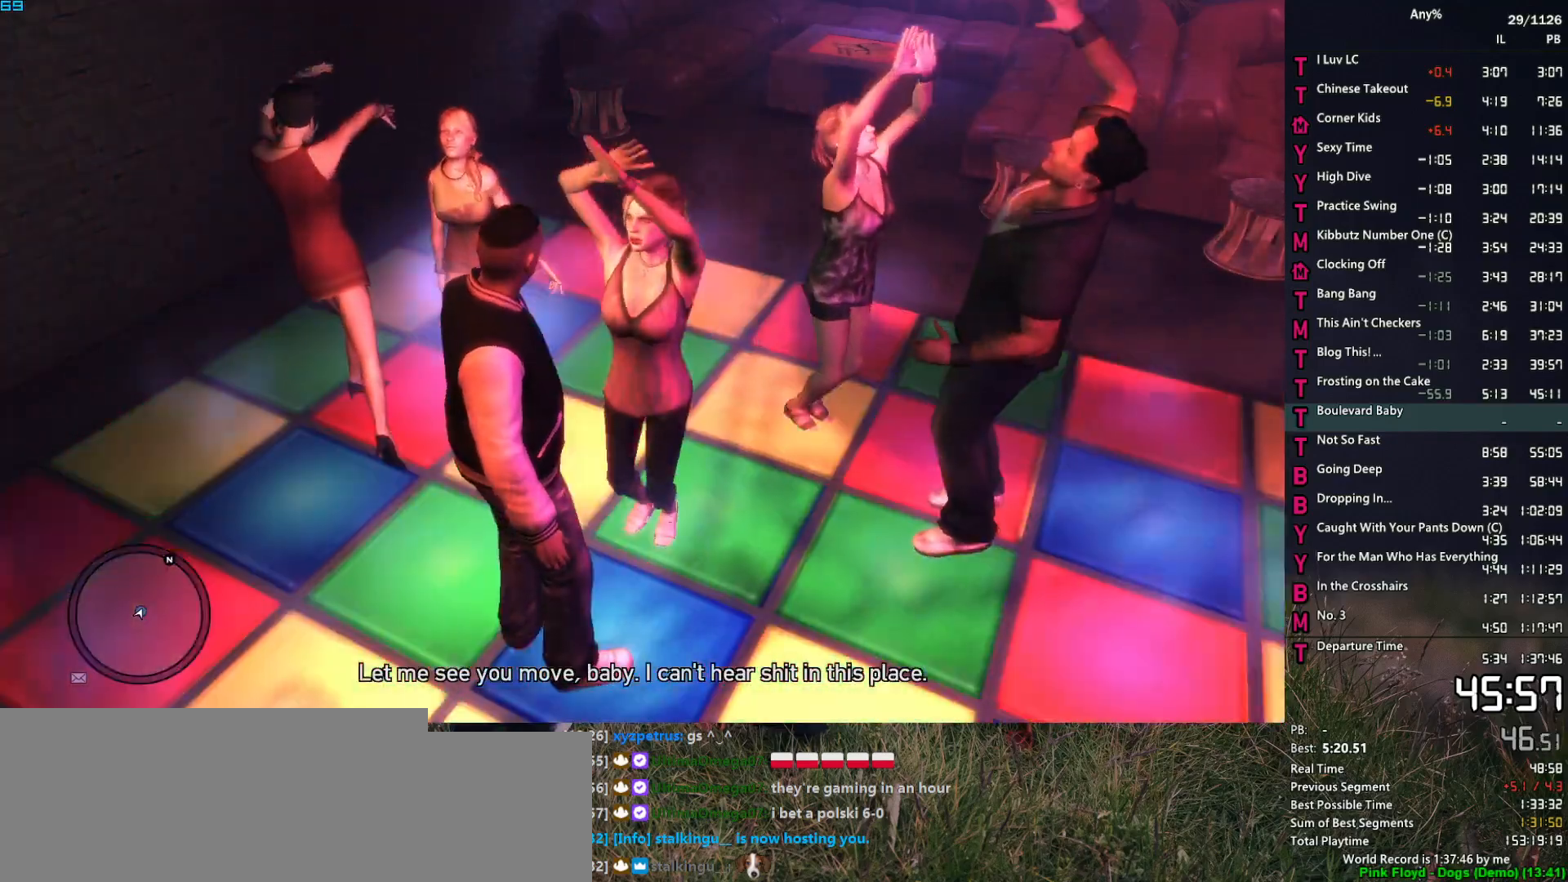
{"keys": ["space"], "mouse": [], "events": [[100, "space", "down"], [150, "space", "up"], [284, "space", "down"], [334, "space", "up"], [417, "space", "down"]]}